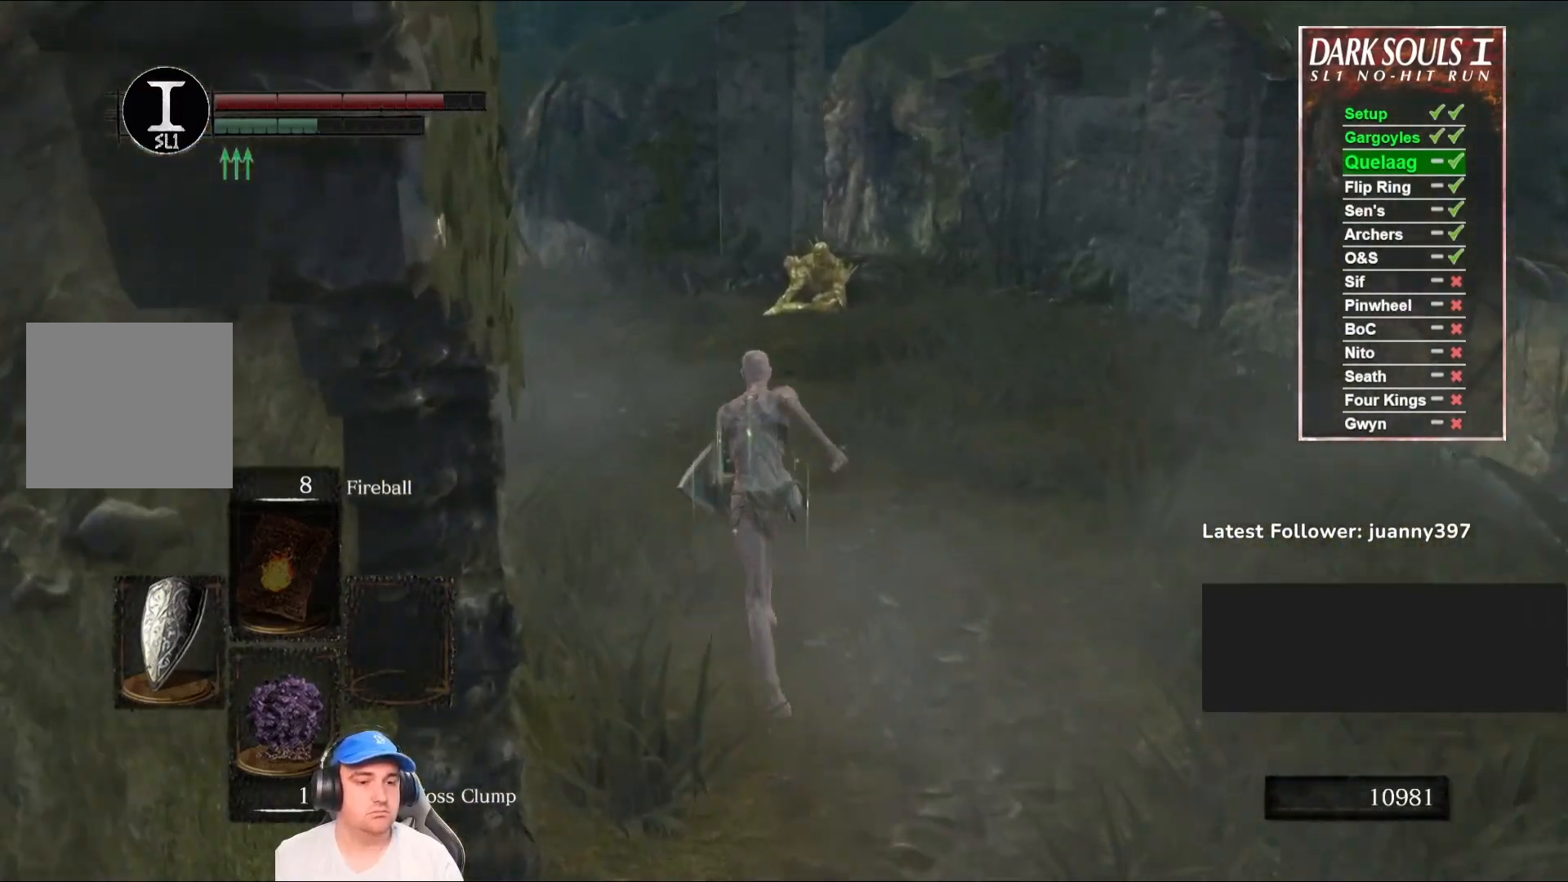
Gameplay with a controller (Xbox layout); each line is a JSON object with the inputs held at the frame after it. "events" lists button and stick changes between this image and that frame as [ms after this image, input, new state], when the widget could be followed in between.
{"buttons": [], "left_stick": "up", "right_stick": "down-right", "events": [[400, "B", "up"]]}
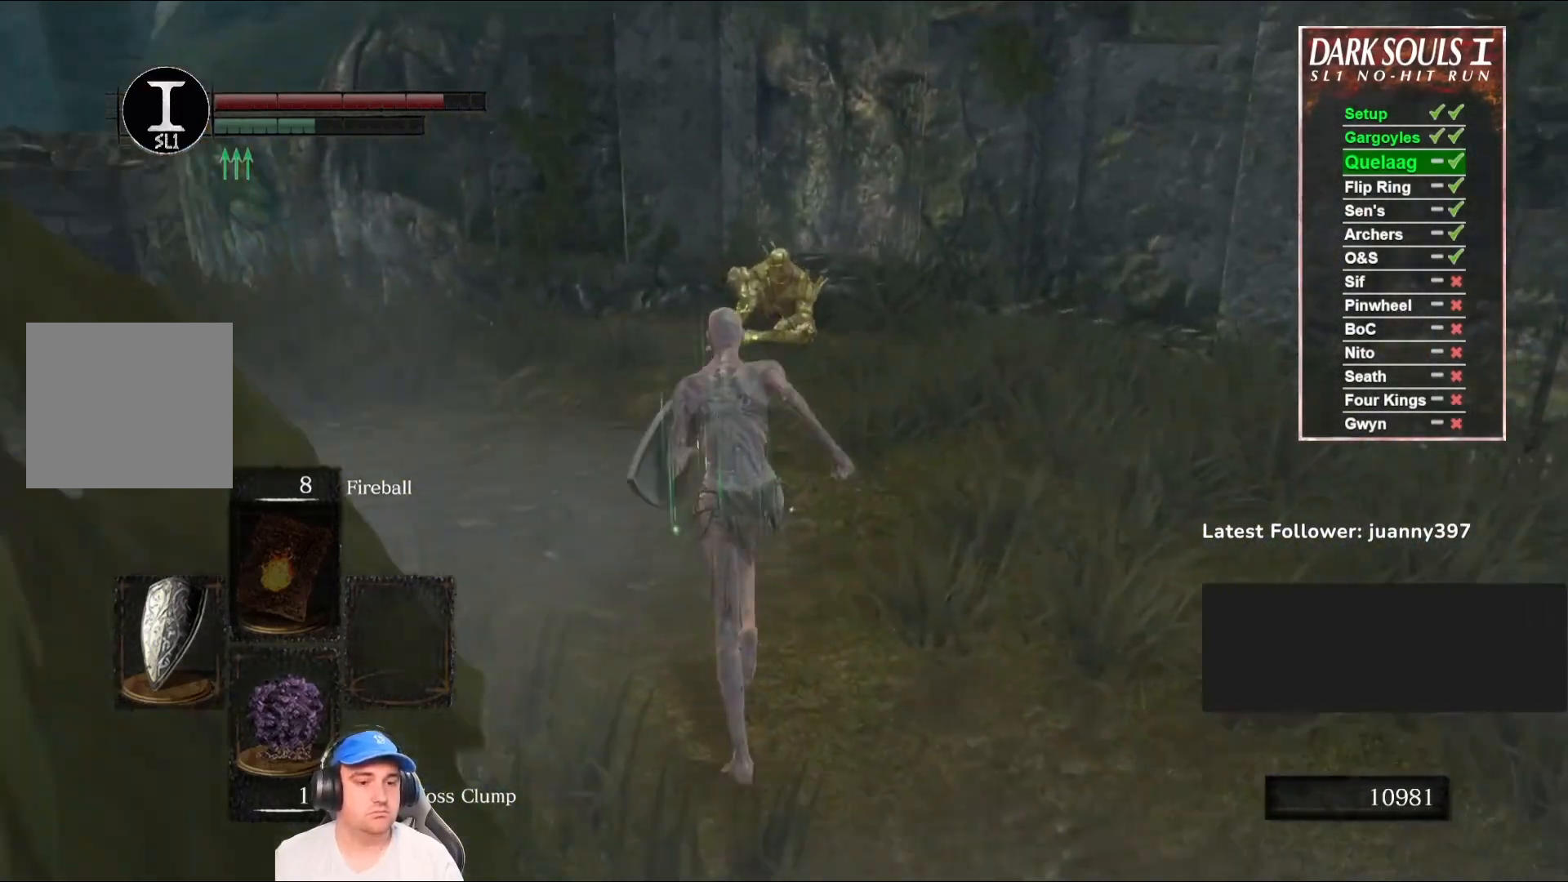
{"buttons": [], "left_stick": "up", "right_stick": "down-right", "events": [[133, "right_stick", "center"], [300, "right_stick", "down-right"]]}
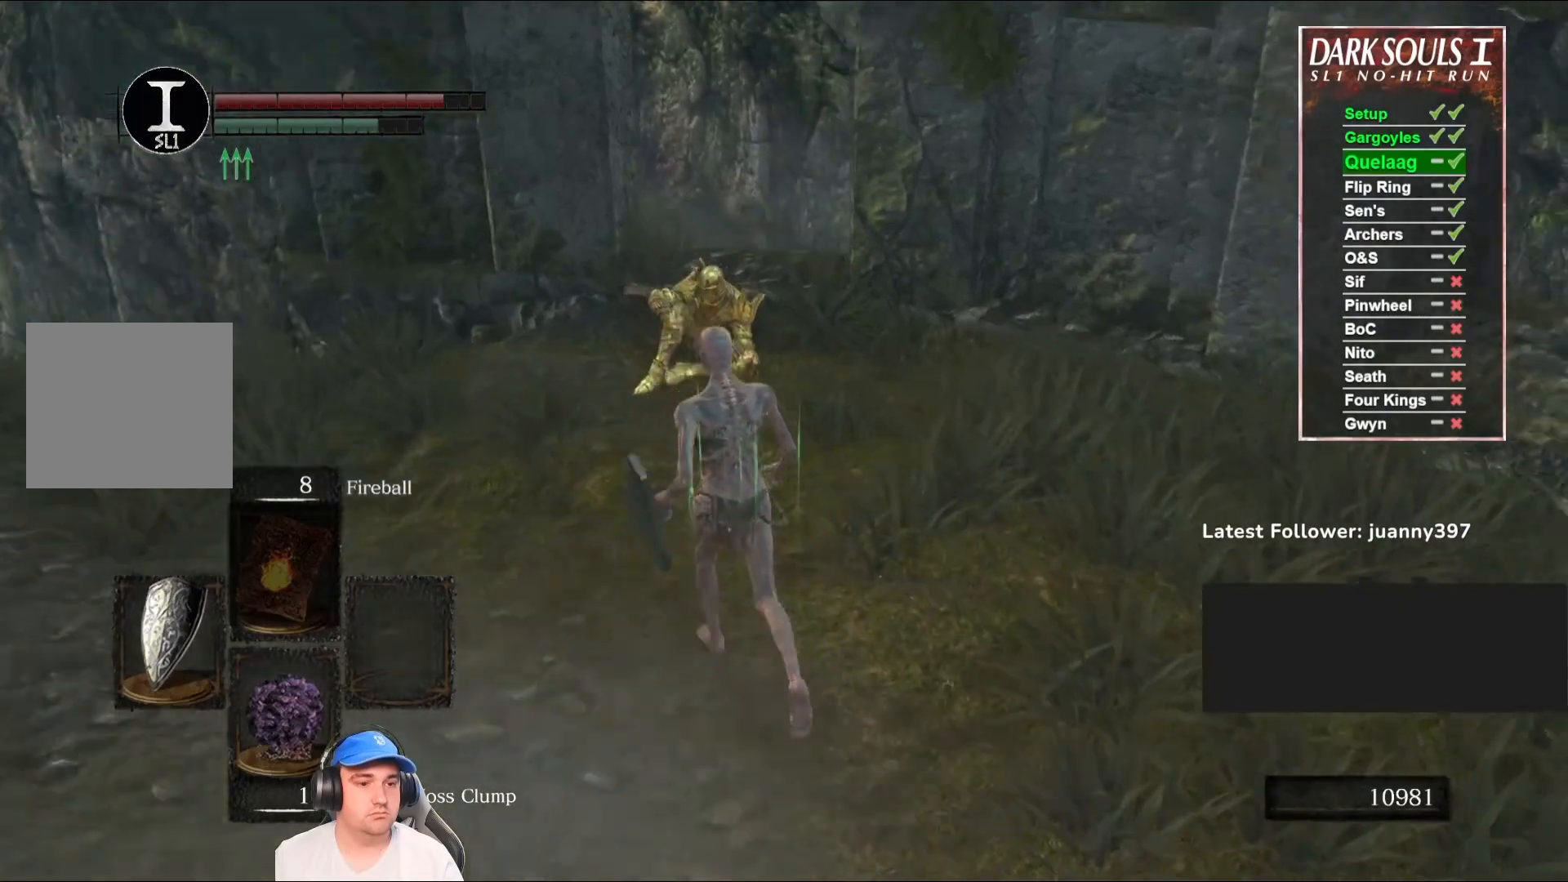
{"buttons": [], "left_stick": "center", "right_stick": "down-right", "events": [[33, "right_stick", "center"], [467, "right_stick", "down-right"], [500, "left_stick", "center"]]}
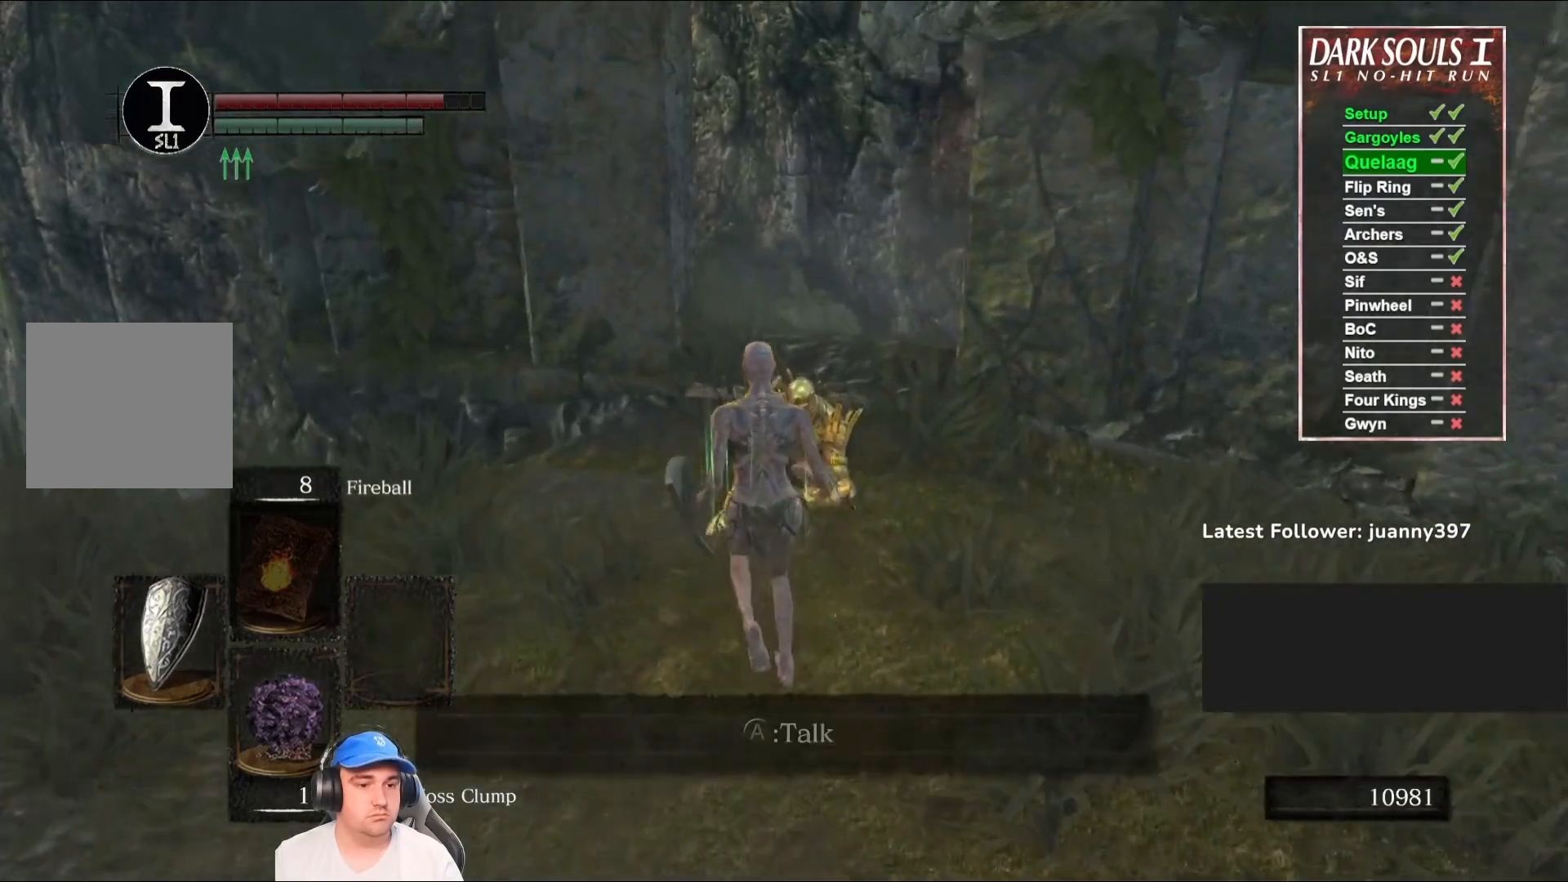
{"buttons": [], "left_stick": "center", "right_stick": "center", "events": [[133, "right_stick", "center"]]}
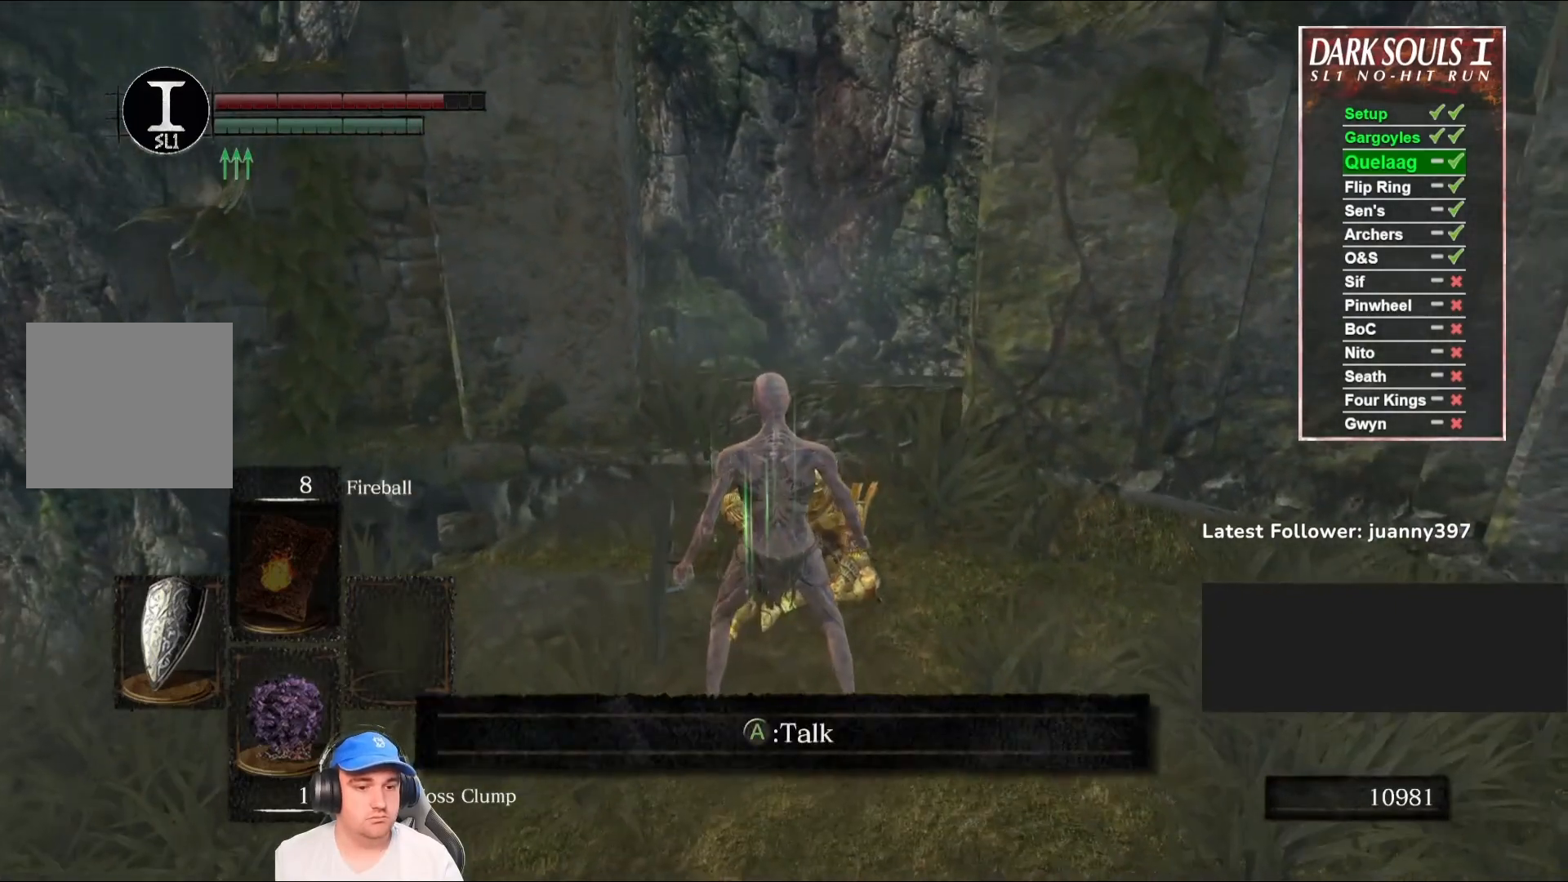
{"buttons": ["R1"], "left_stick": "up", "right_stick": "center", "events": [[200, "left_stick", "up"], [233, "R1", "down"]]}
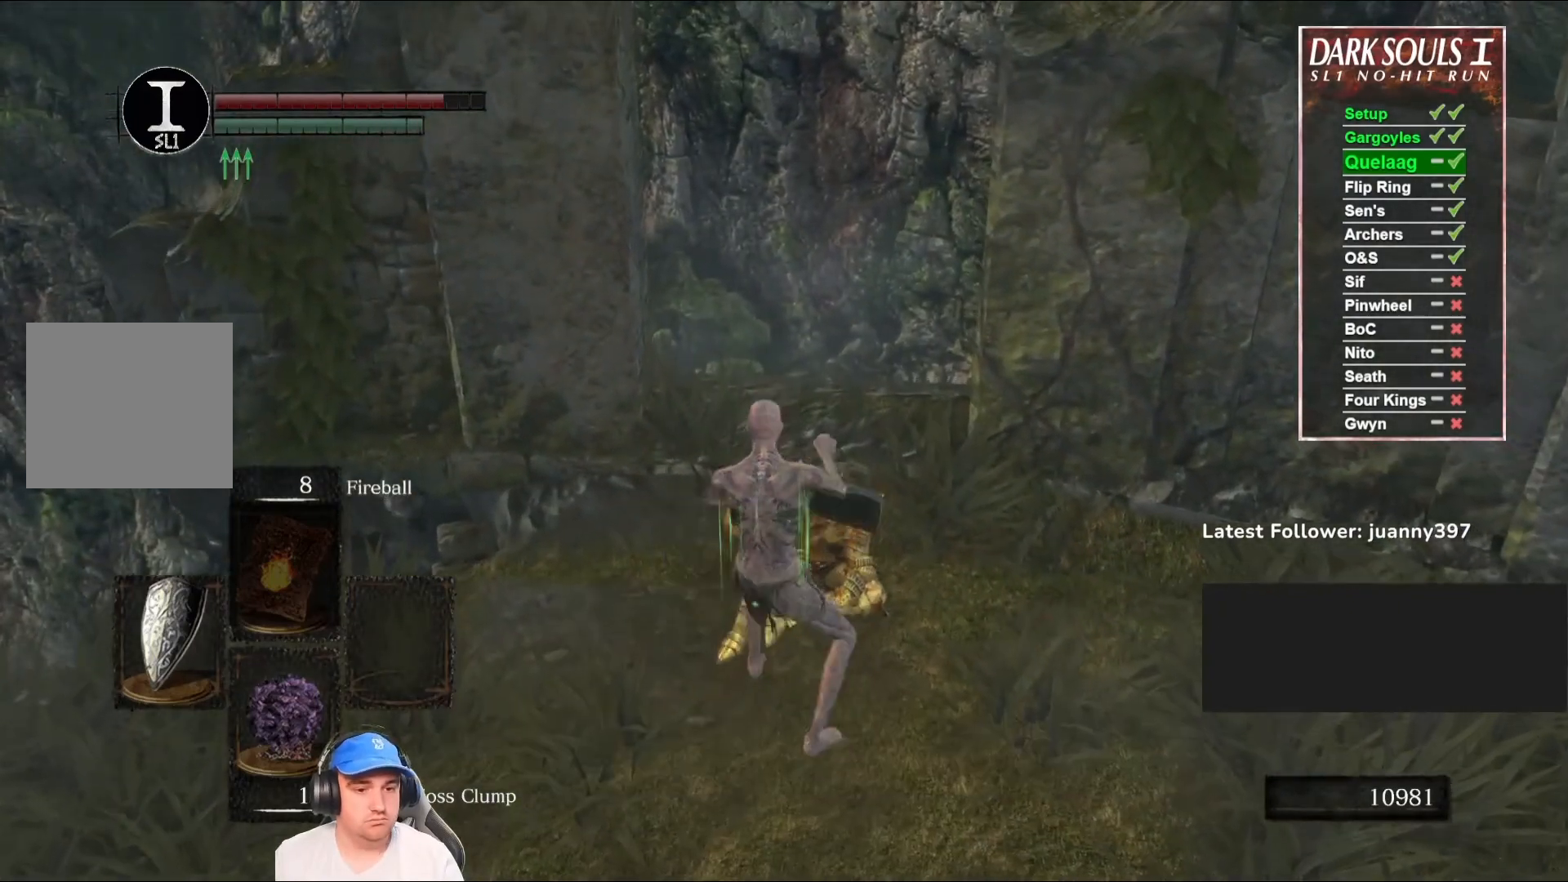
{"buttons": [], "left_stick": "center", "right_stick": "center", "events": [[333, "R1", "up"], [400, "left_stick", "center"]]}
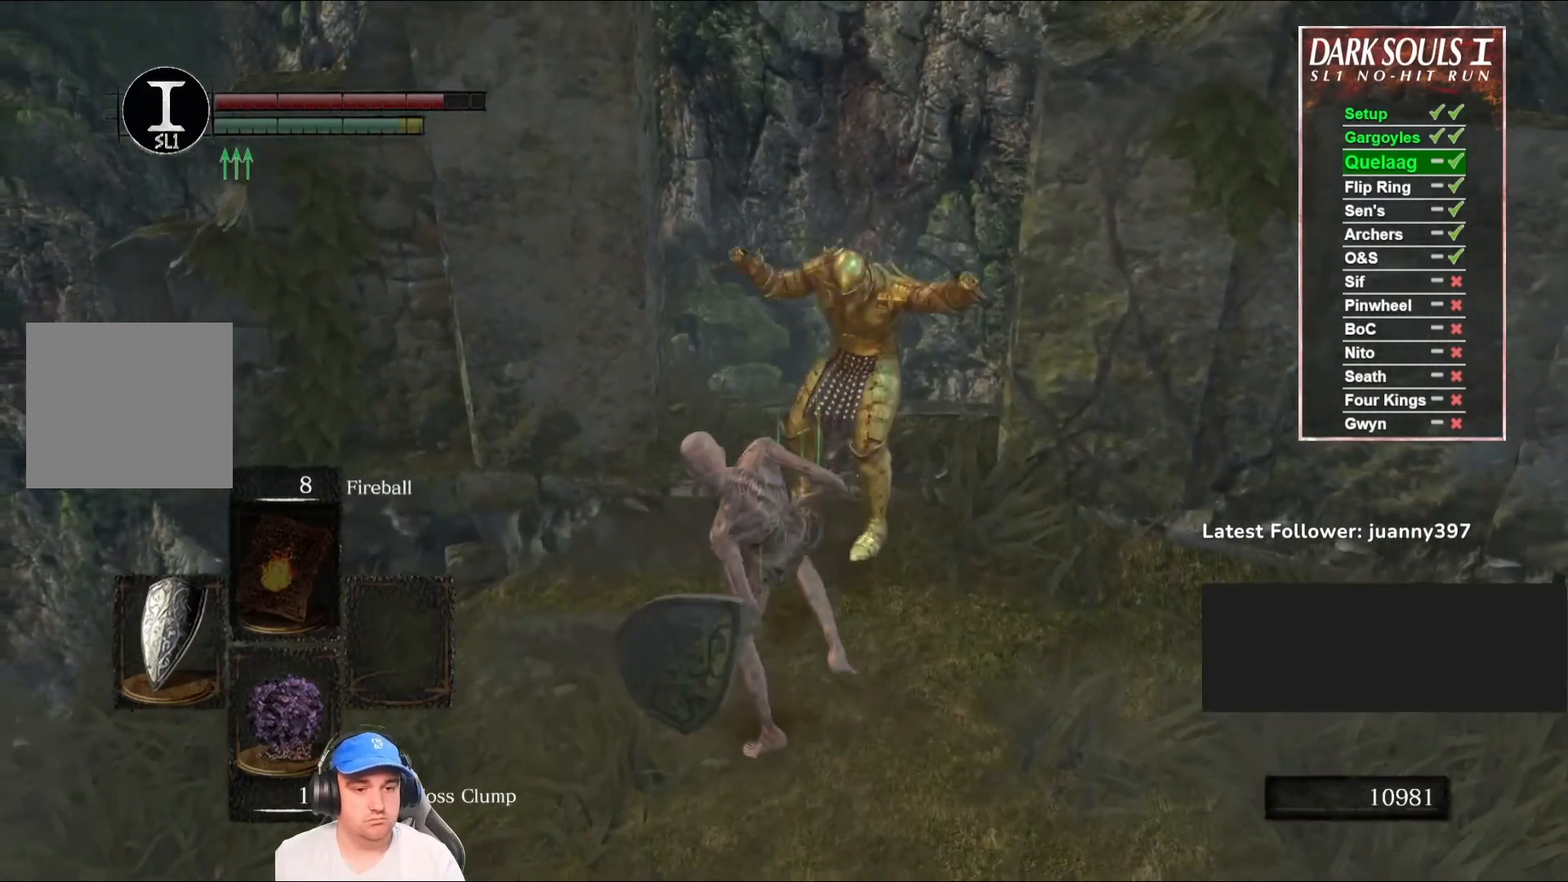
{"buttons": [], "left_stick": "up", "right_stick": "center", "events": [[33, "right_stick", "right"], [100, "right_stick", "center"], [200, "left_stick", "up"]]}
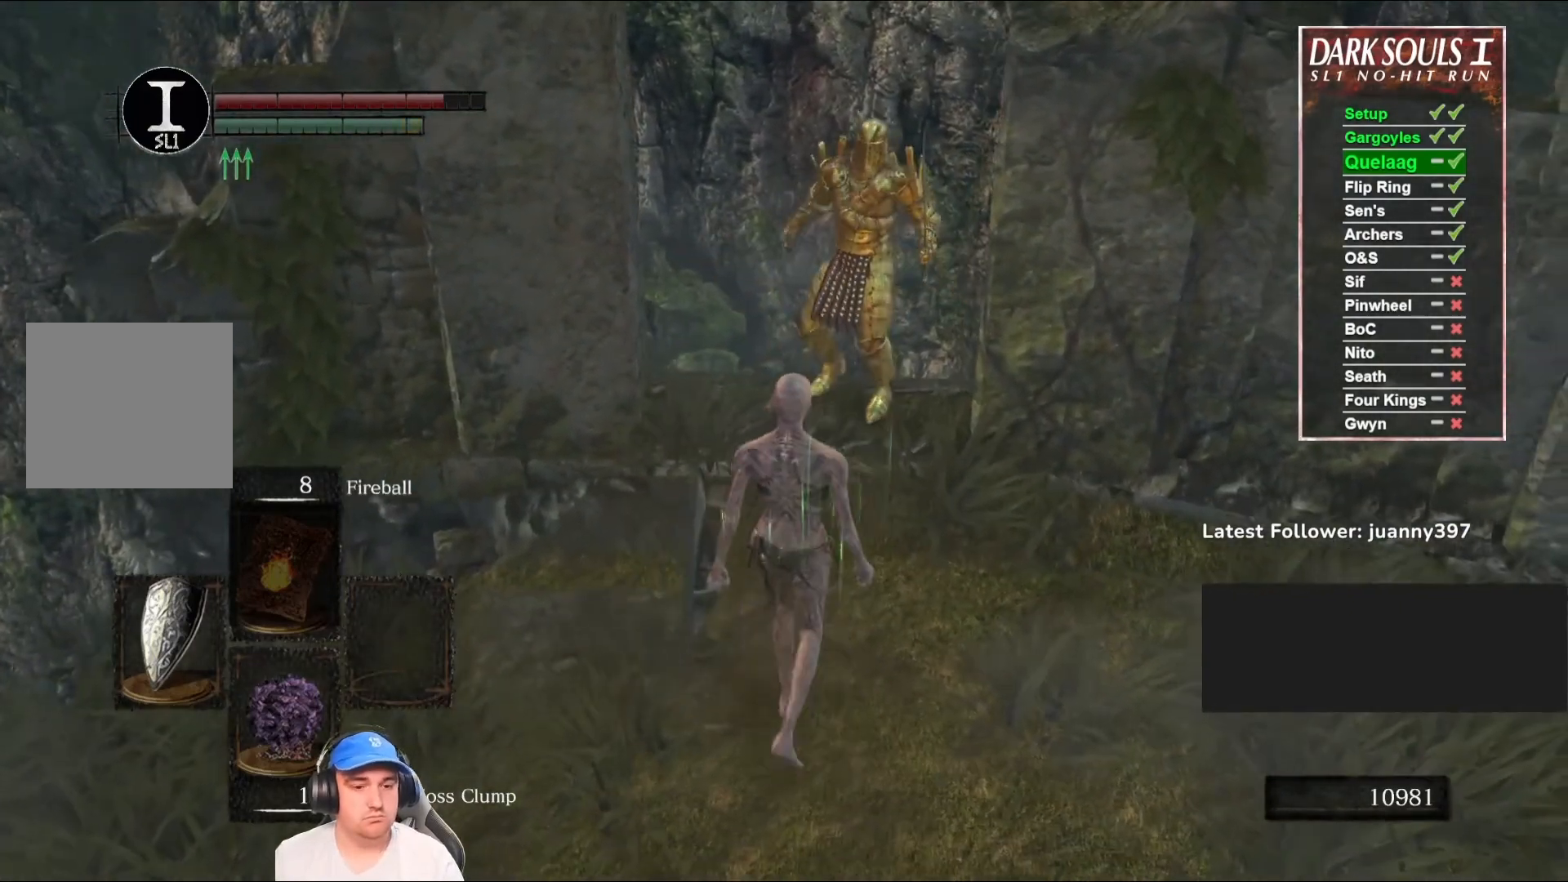
{"buttons": [], "left_stick": "up", "right_stick": "center", "events": [[33, "right_stick", "up-right"], [167, "right_stick", "center"], [400, "right_stick", "up"], [500, "right_stick", "center"]]}
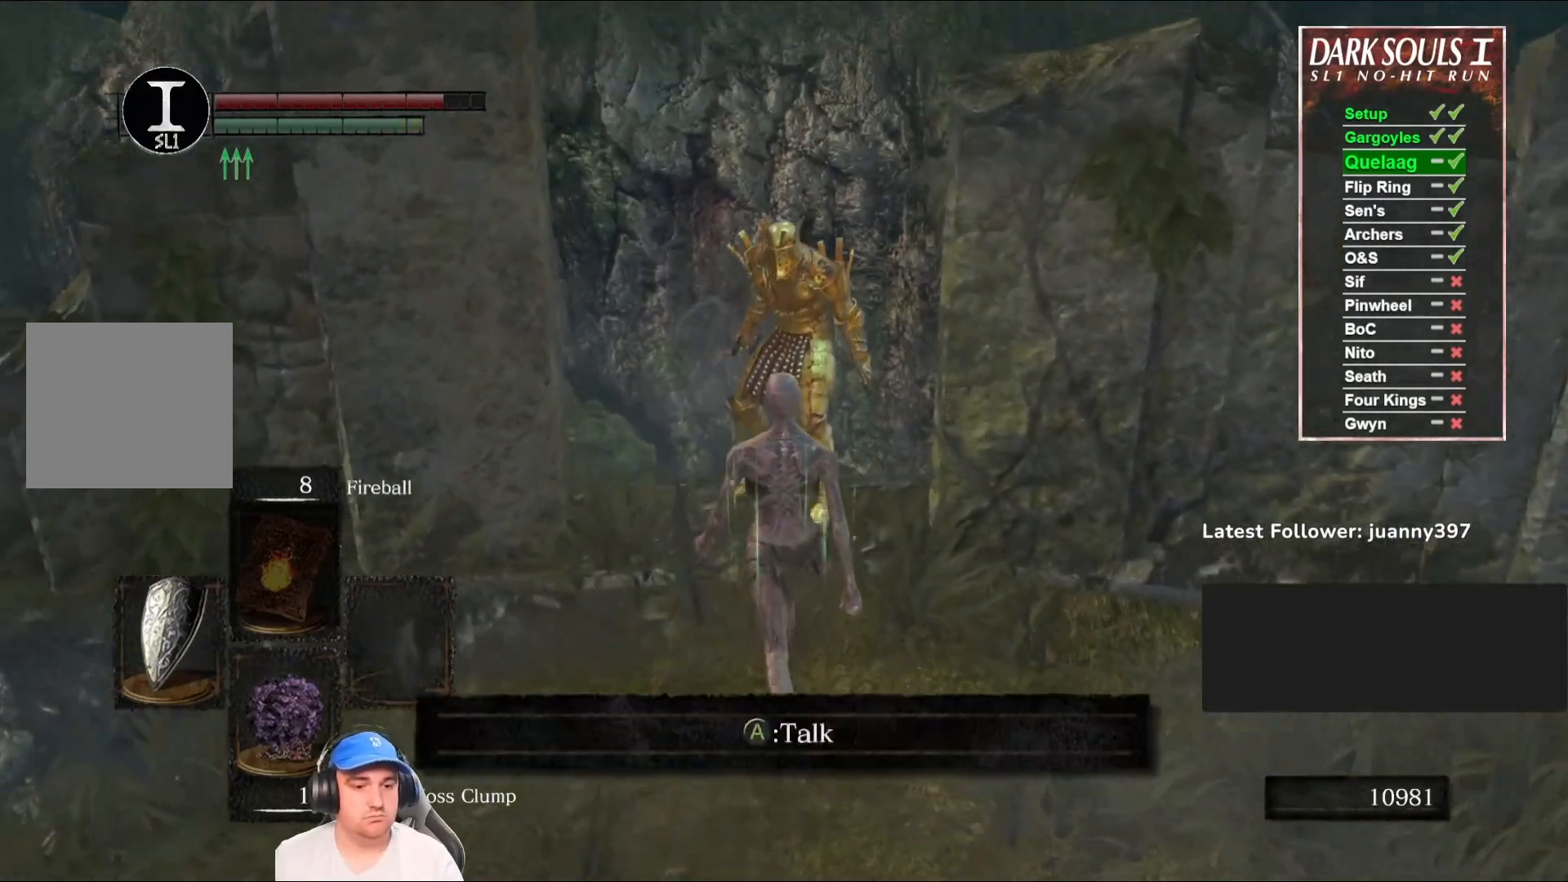
{"buttons": [], "left_stick": "center", "right_stick": "center", "events": [[167, "left_stick", "center"]]}
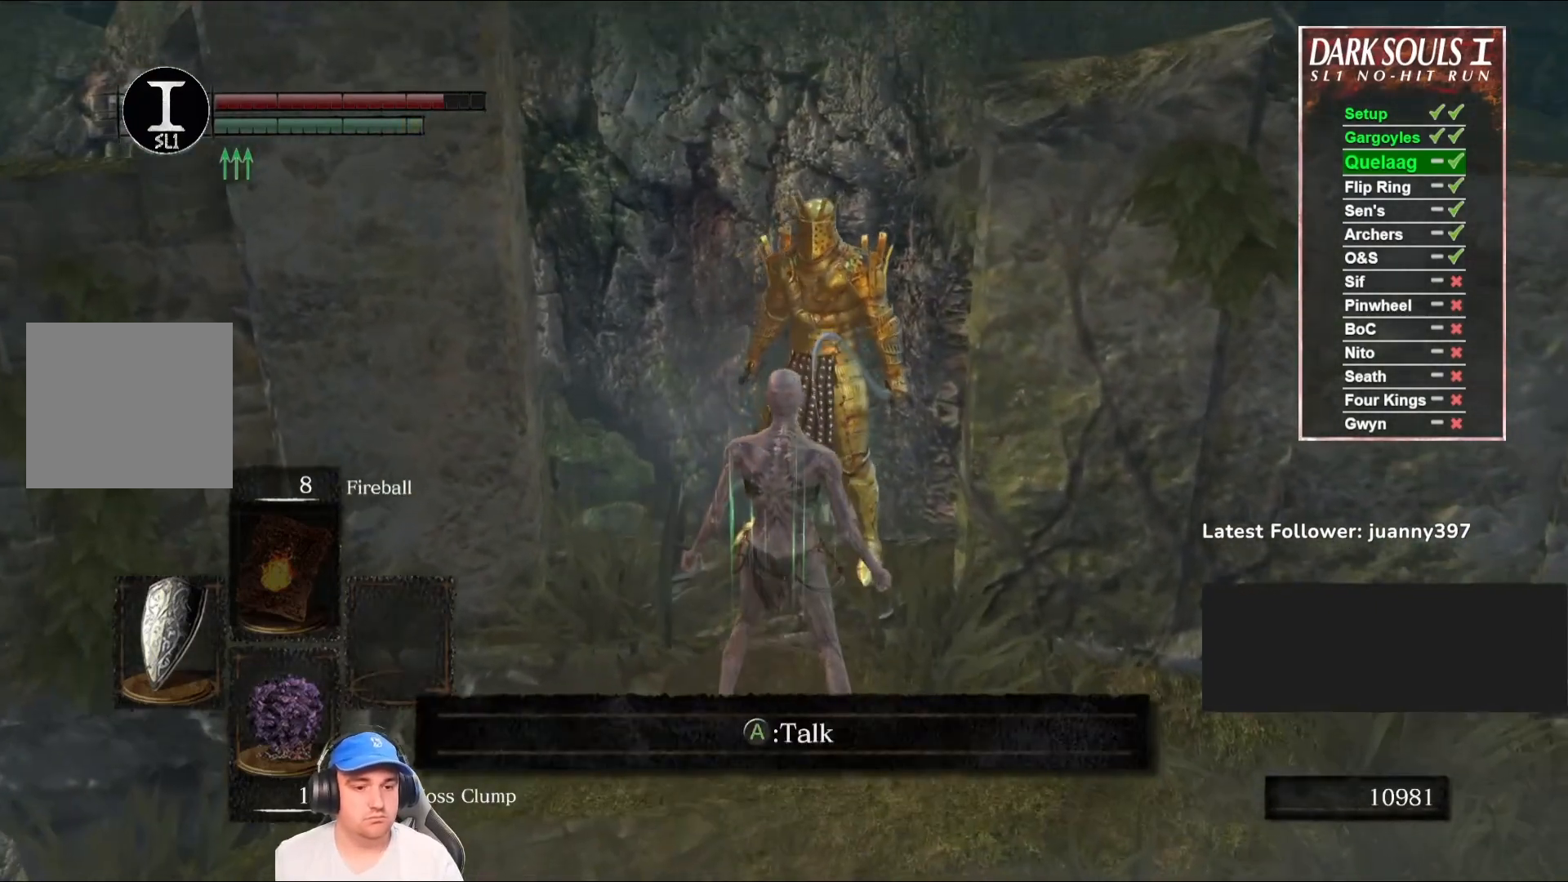
{"buttons": ["R1"], "left_stick": "up", "right_stick": "center", "events": [[267, "left_stick", "up"], [300, "R1", "down"]]}
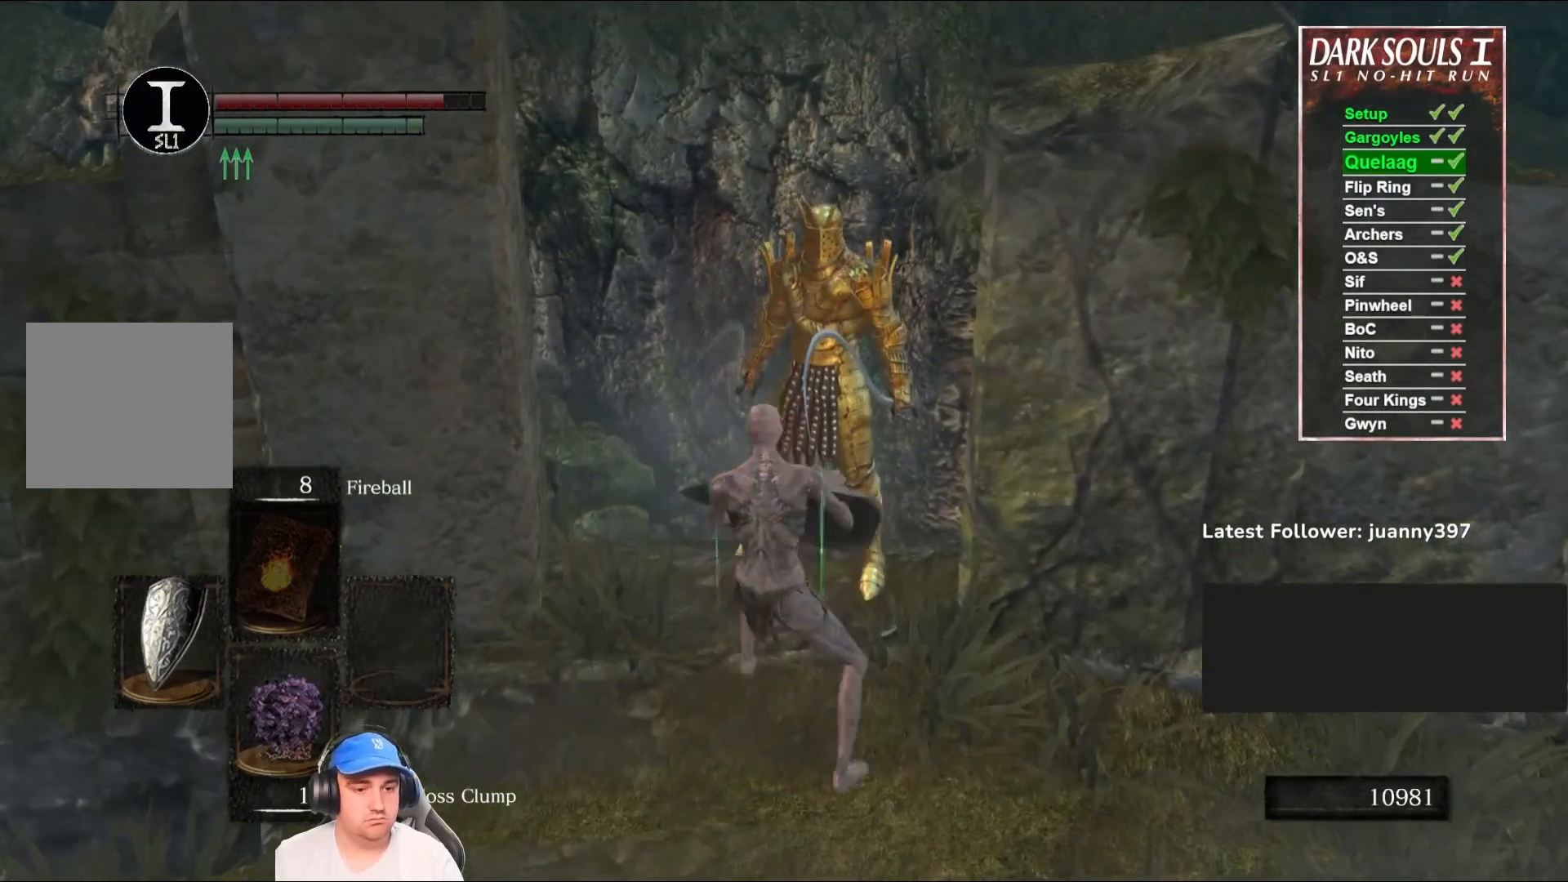
{"buttons": [], "left_stick": "center", "right_stick": "center", "events": [[367, "R1", "up"], [367, "left_stick", "center"]]}
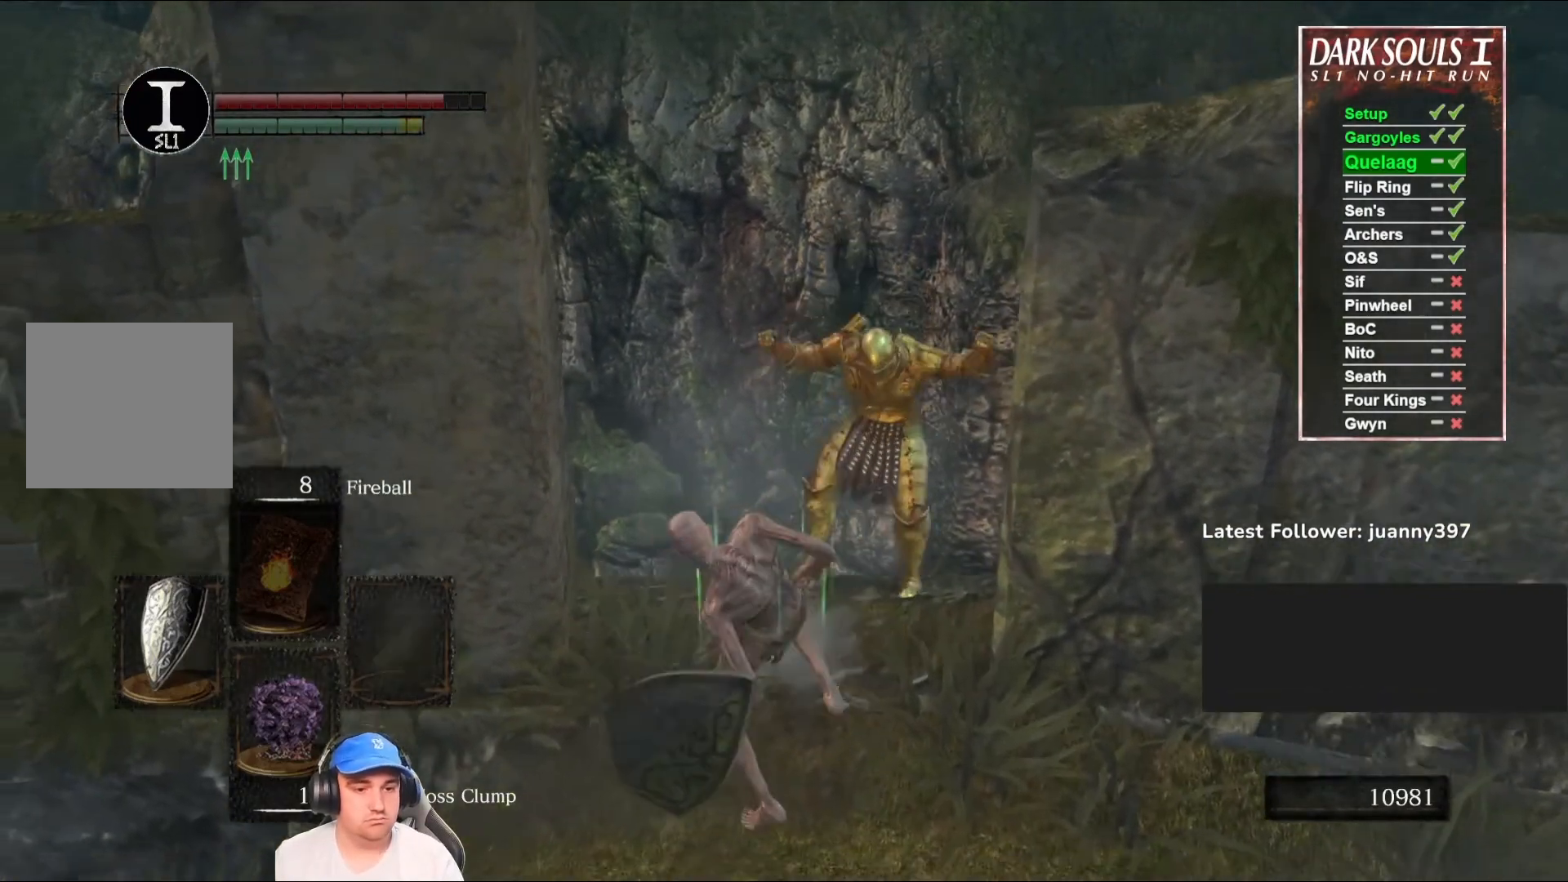
{"buttons": [], "left_stick": "down", "right_stick": "center", "events": [[100, "right_stick", "down"], [133, "left_stick", "down"], [233, "right_stick", "center"]]}
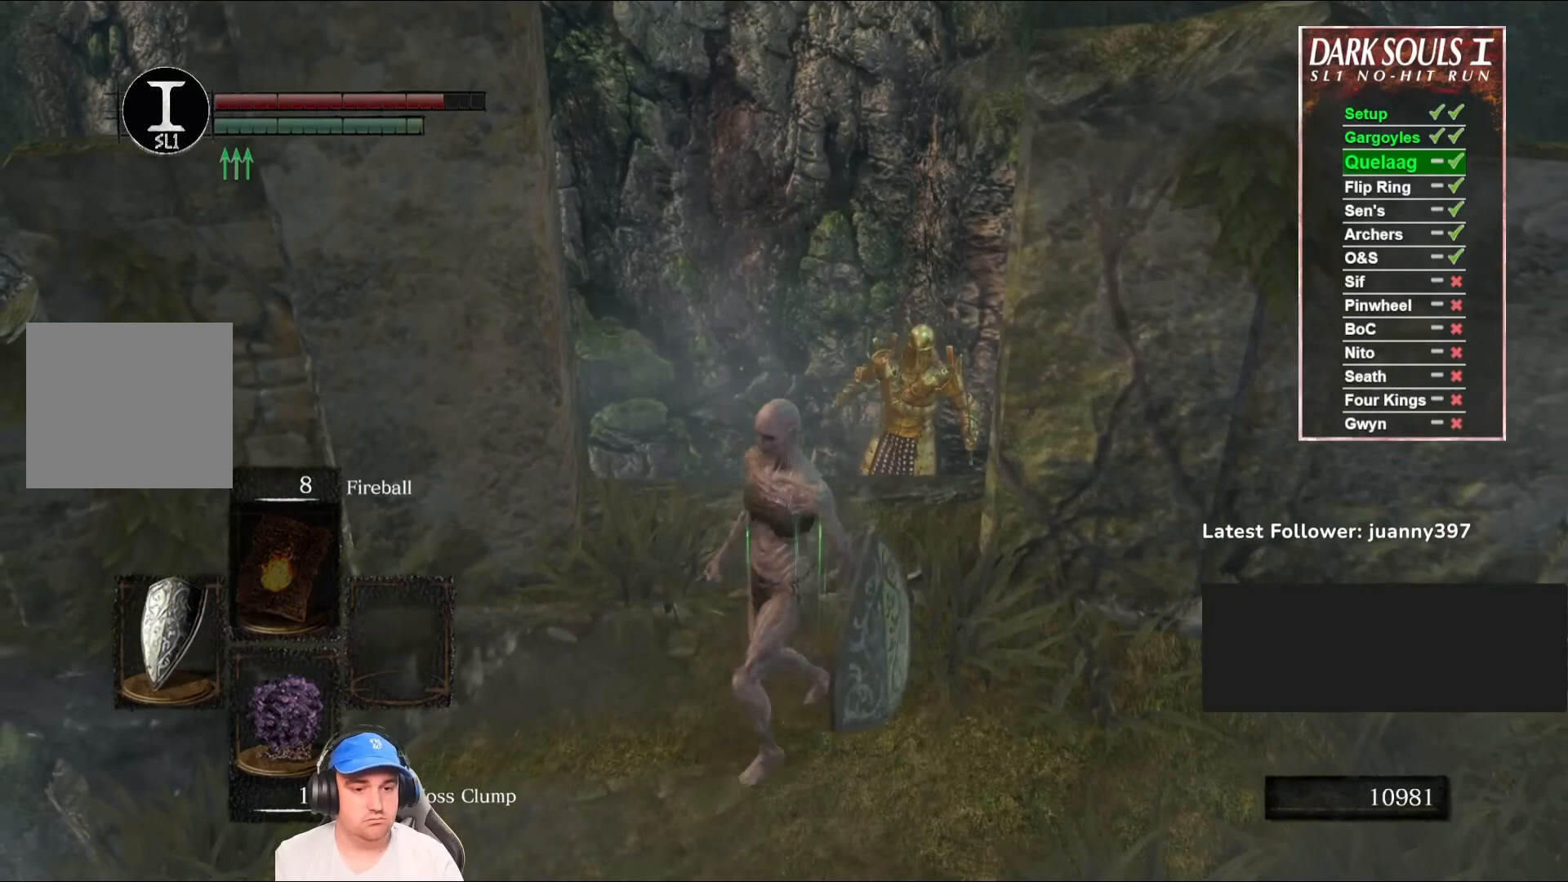
{"buttons": [], "left_stick": "down", "right_stick": "center", "events": []}
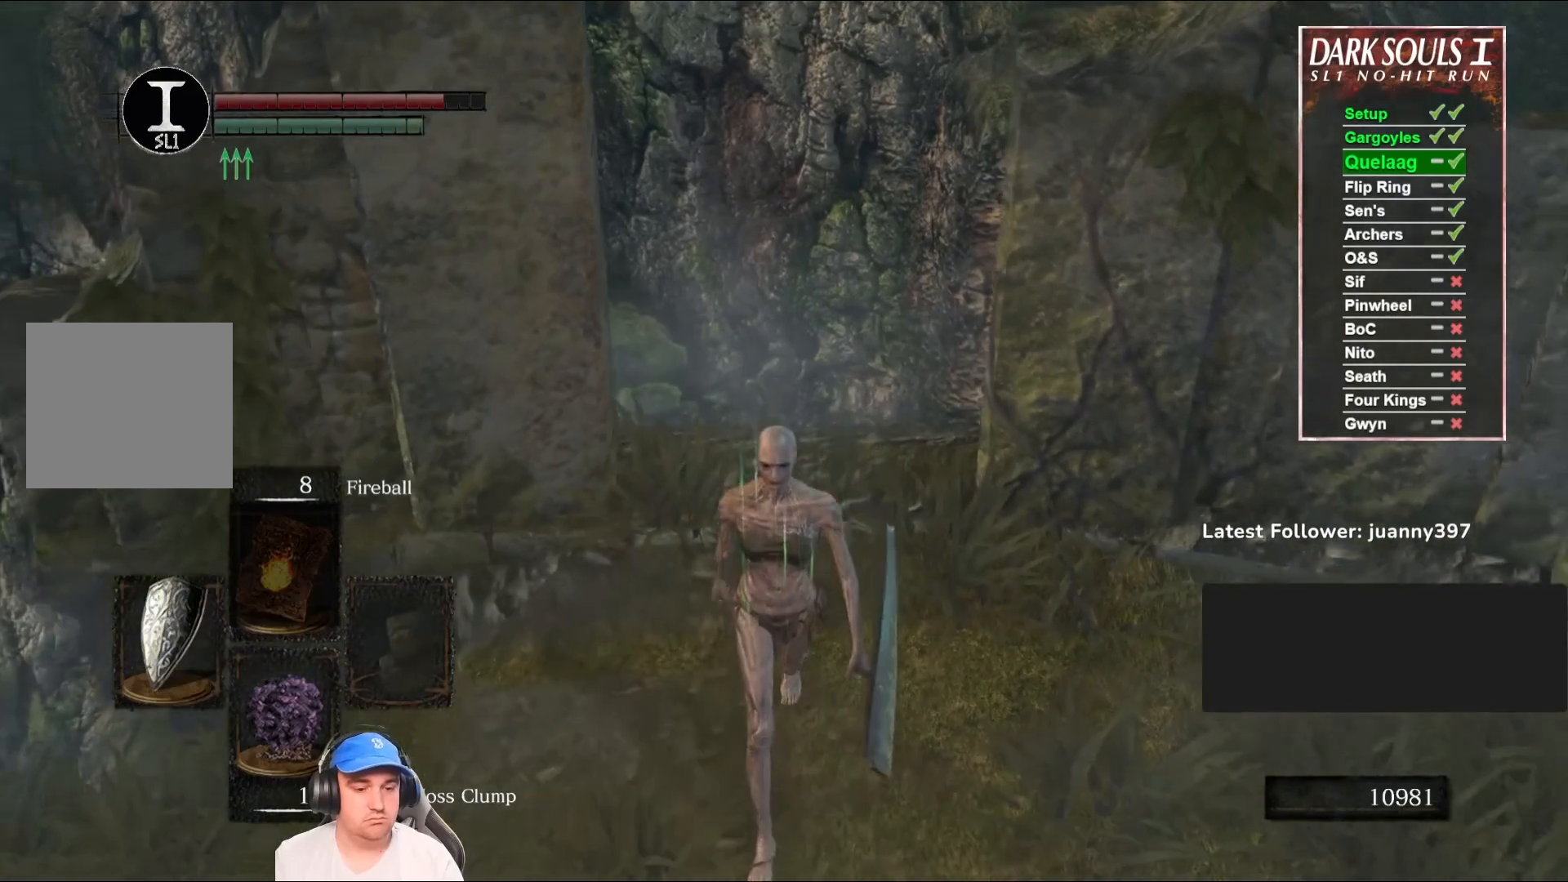
{"buttons": [], "left_stick": "up", "right_stick": "center", "events": [[200, "left_stick", "center"], [433, "left_stick", "up"]]}
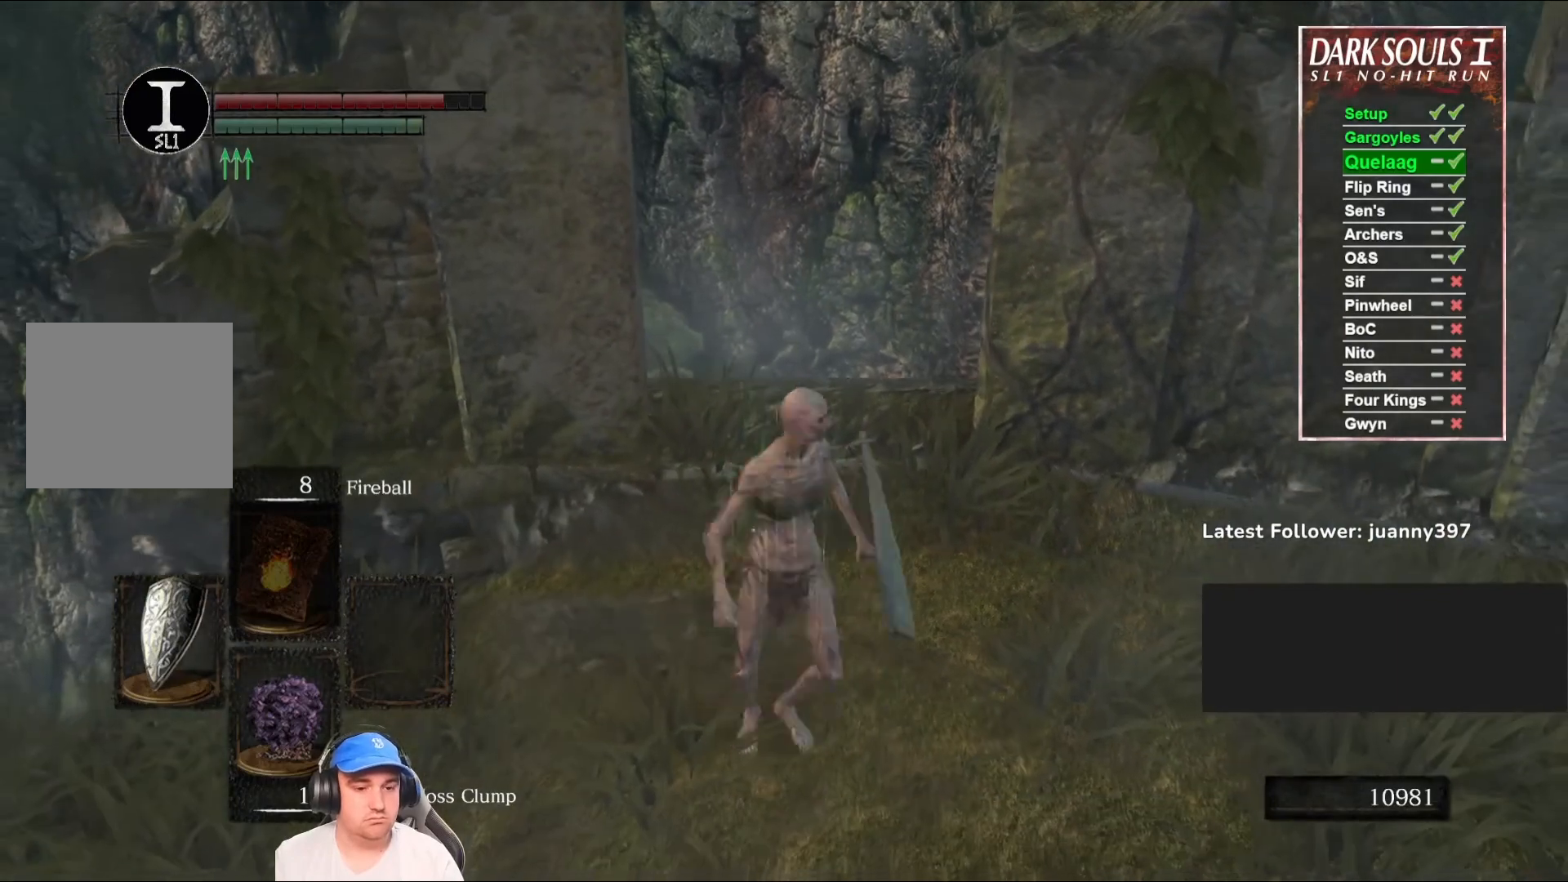
{"buttons": [], "left_stick": "center", "right_stick": "center", "events": [[33, "left_stick", "center"], [367, "START", "down"], [500, "START", "up"]]}
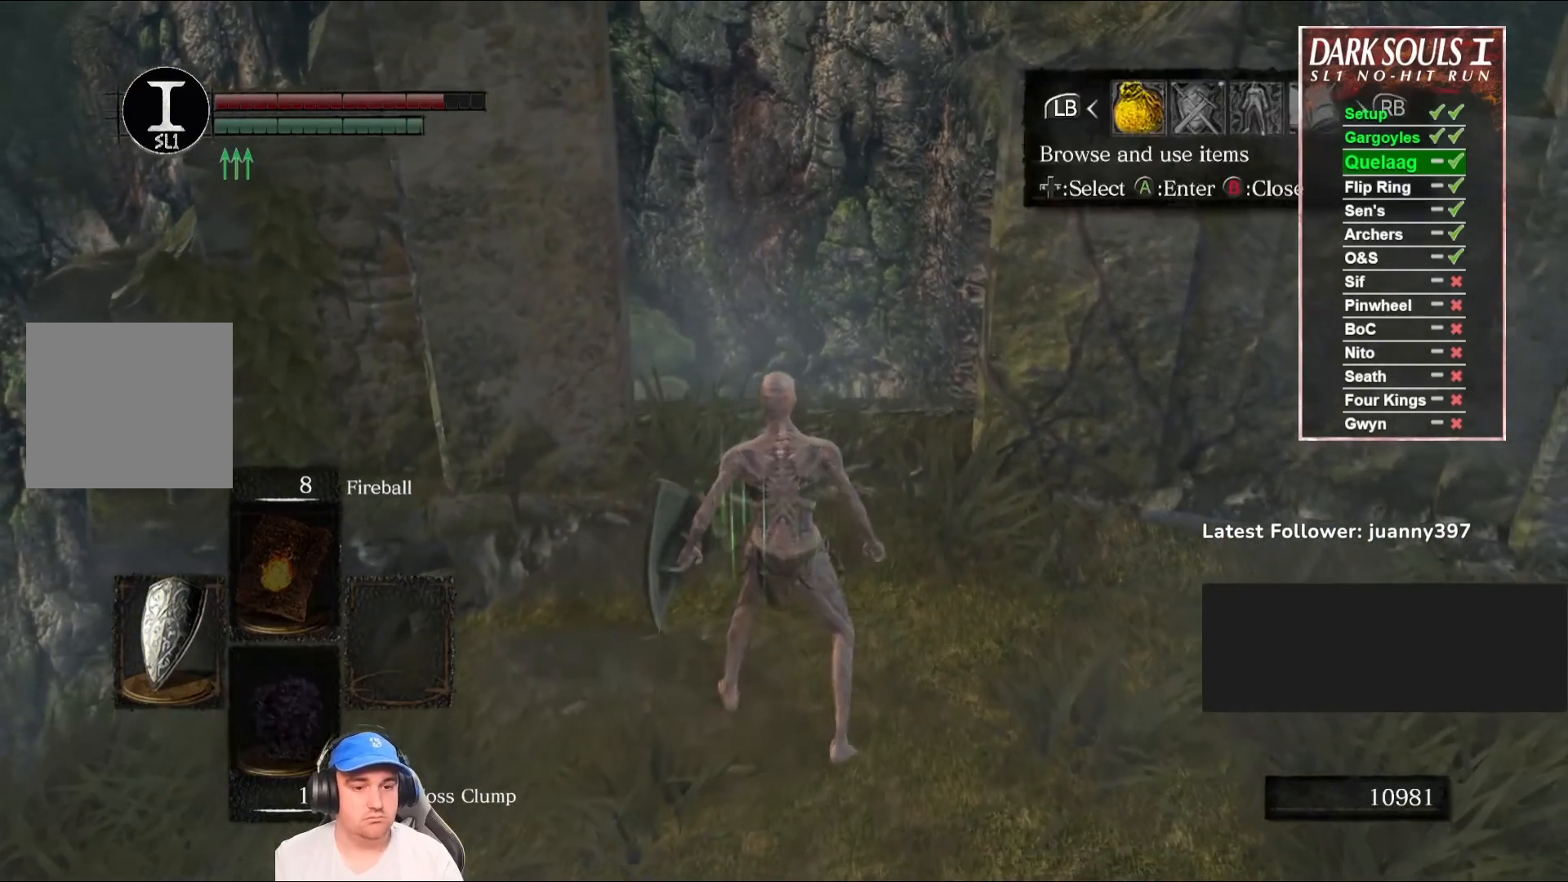
{"buttons": [], "left_stick": "center", "right_stick": "center", "events": [[133, "DPAD_LEFT", "down"], [200, "DPAD_LEFT", "up"]]}
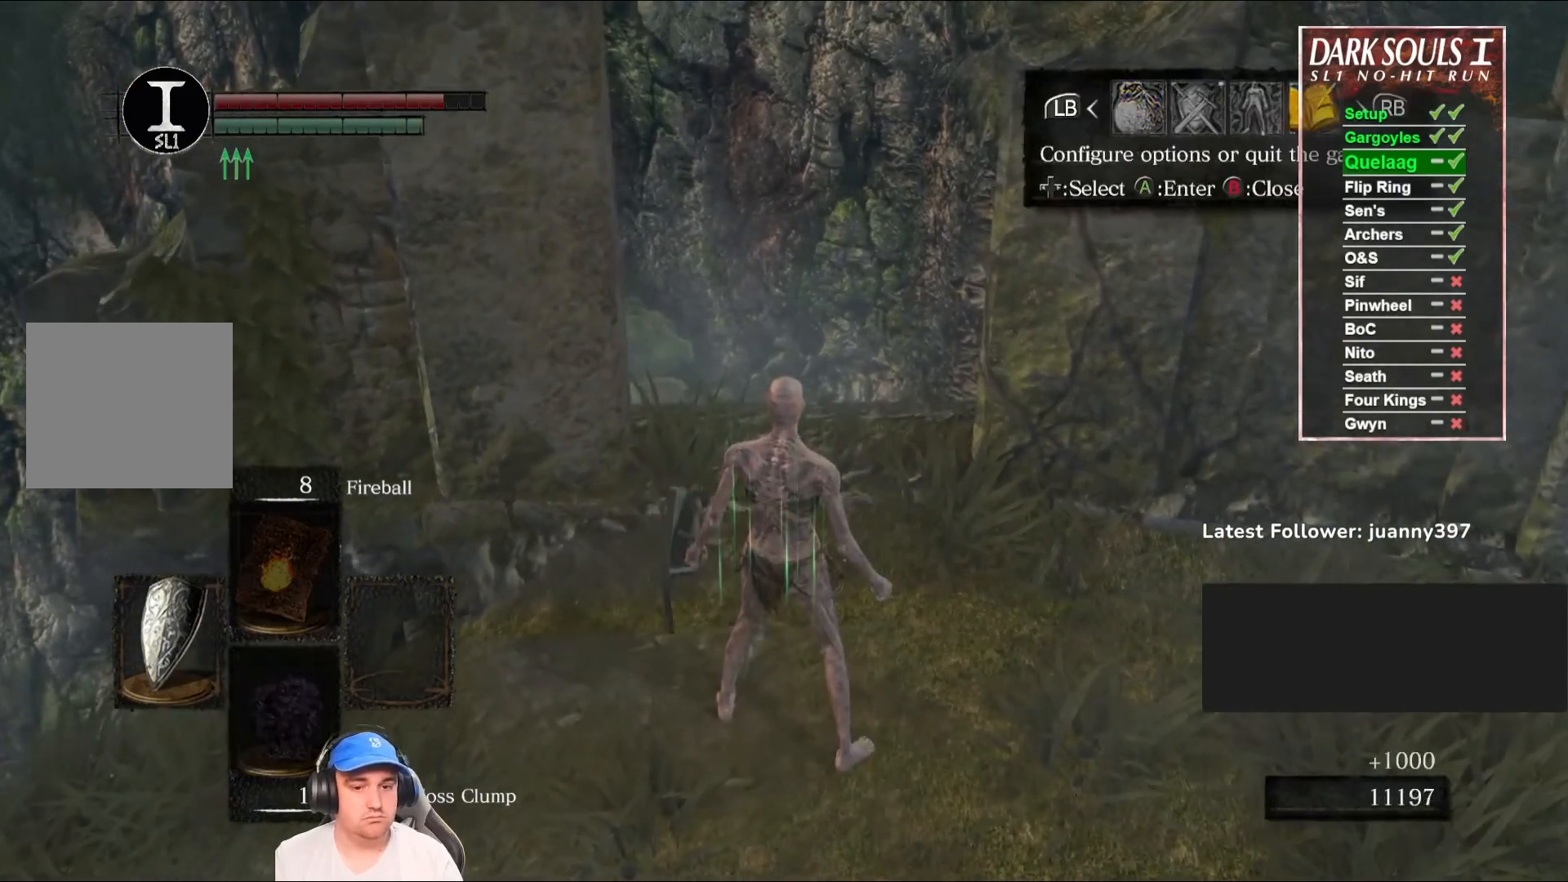
{"buttons": ["DPAD_LEFT"], "left_stick": "center", "right_stick": "center", "events": [[100, "A", "down"], [200, "A", "up"], [233, "DPAD_UP", "down"], [300, "DPAD_UP", "up"], [367, "A", "down"], [433, "A", "up"], [500, "DPAD_LEFT", "down"]]}
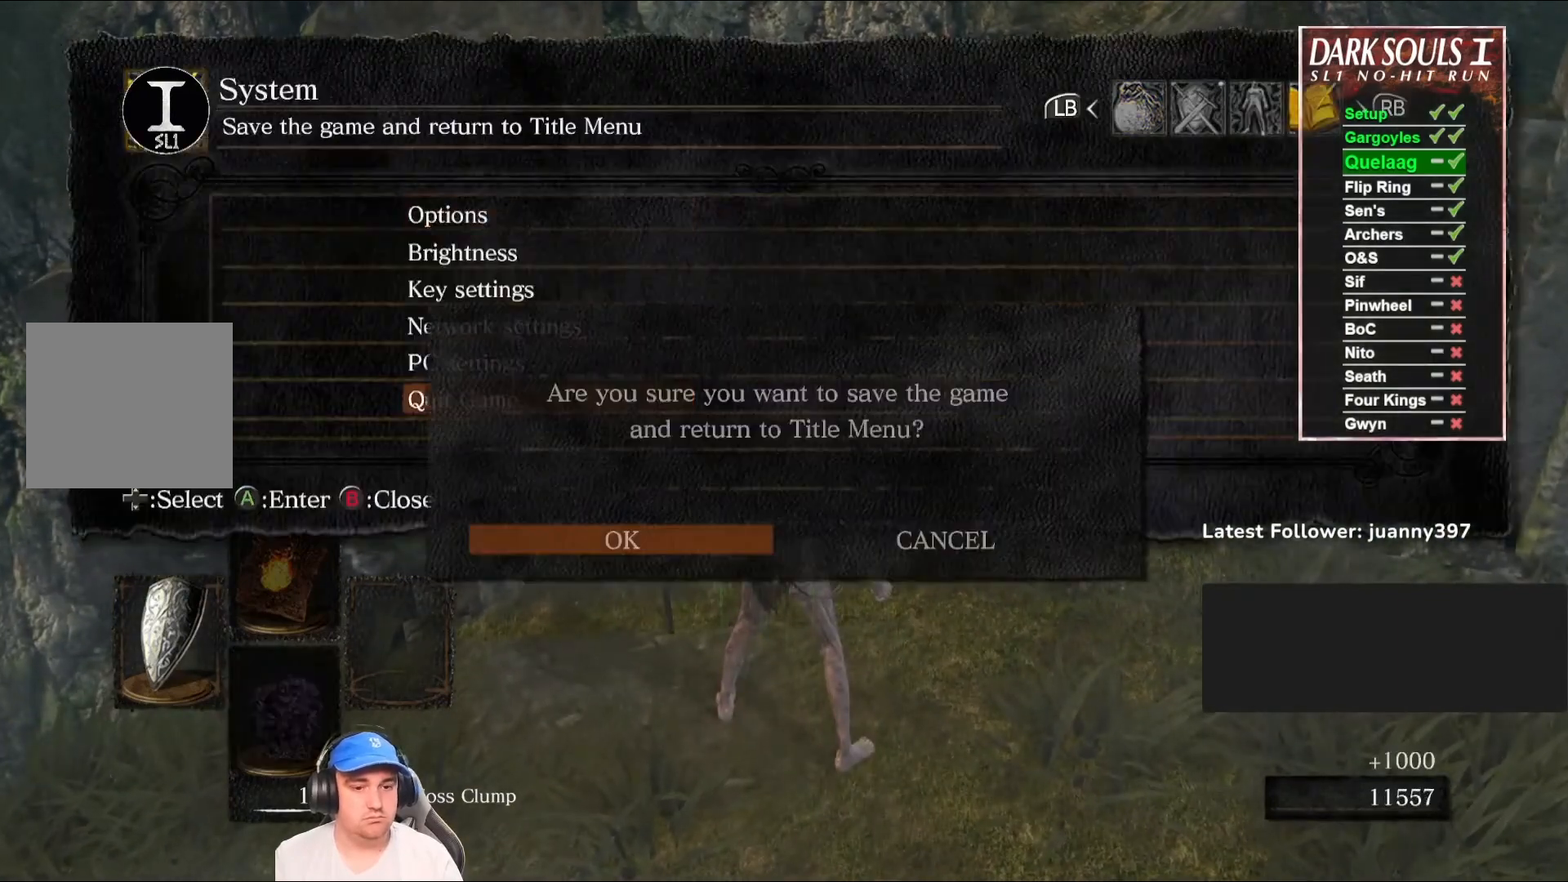
{"buttons": [], "left_stick": "center", "right_stick": "center", "events": [[33, "DPAD_LEFT", "up"], [100, "A", "down"], [200, "A", "up"]]}
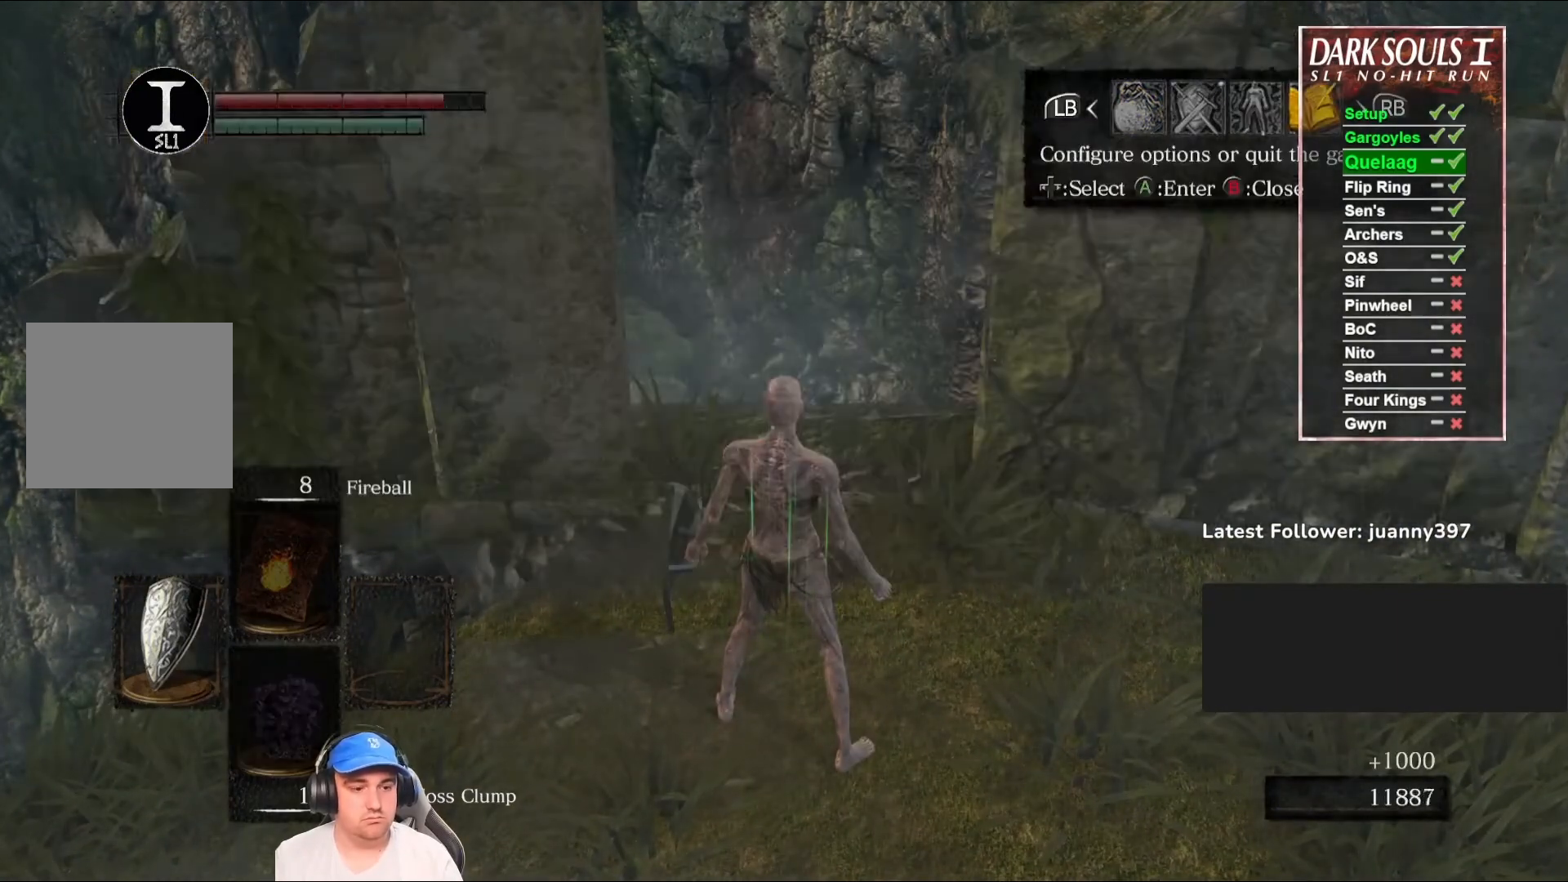
{"buttons": [], "left_stick": "center", "right_stick": "center", "events": [[400, "A", "down"], [433, "A", "up"]]}
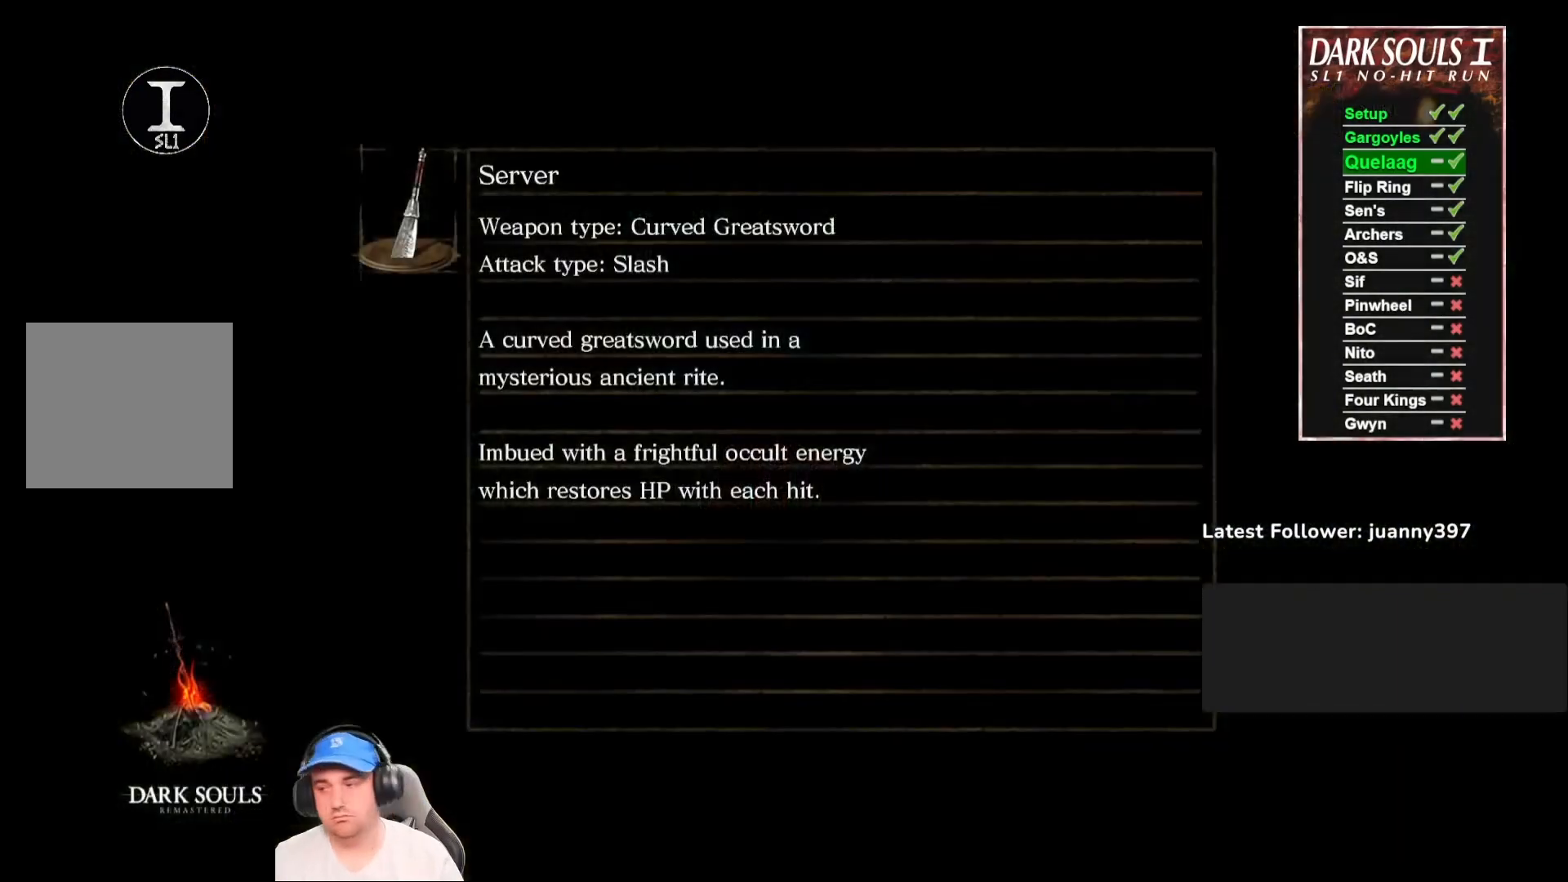
{"buttons": [], "left_stick": "center", "right_stick": "center", "events": [[100, "A", "down"], [133, "A", "up"], [267, "A", "down"], [300, "A", "up"], [400, "A", "down"], [500, "A", "up"]]}
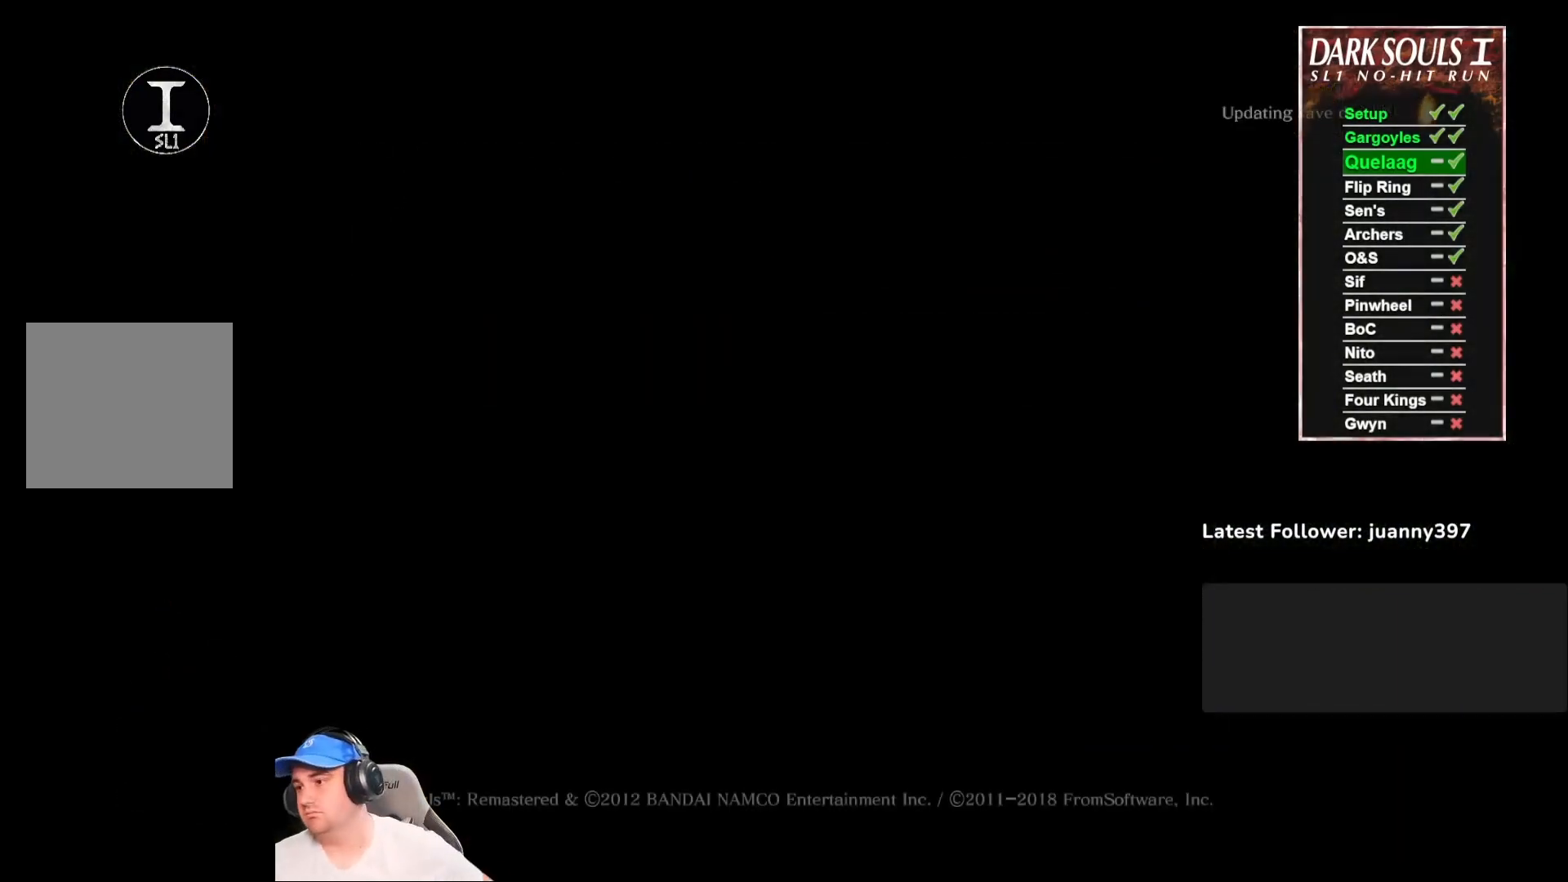
{"buttons": ["A"], "left_stick": "center", "right_stick": "center", "events": [[100, "A", "down"], [167, "A", "up"], [500, "A", "down"]]}
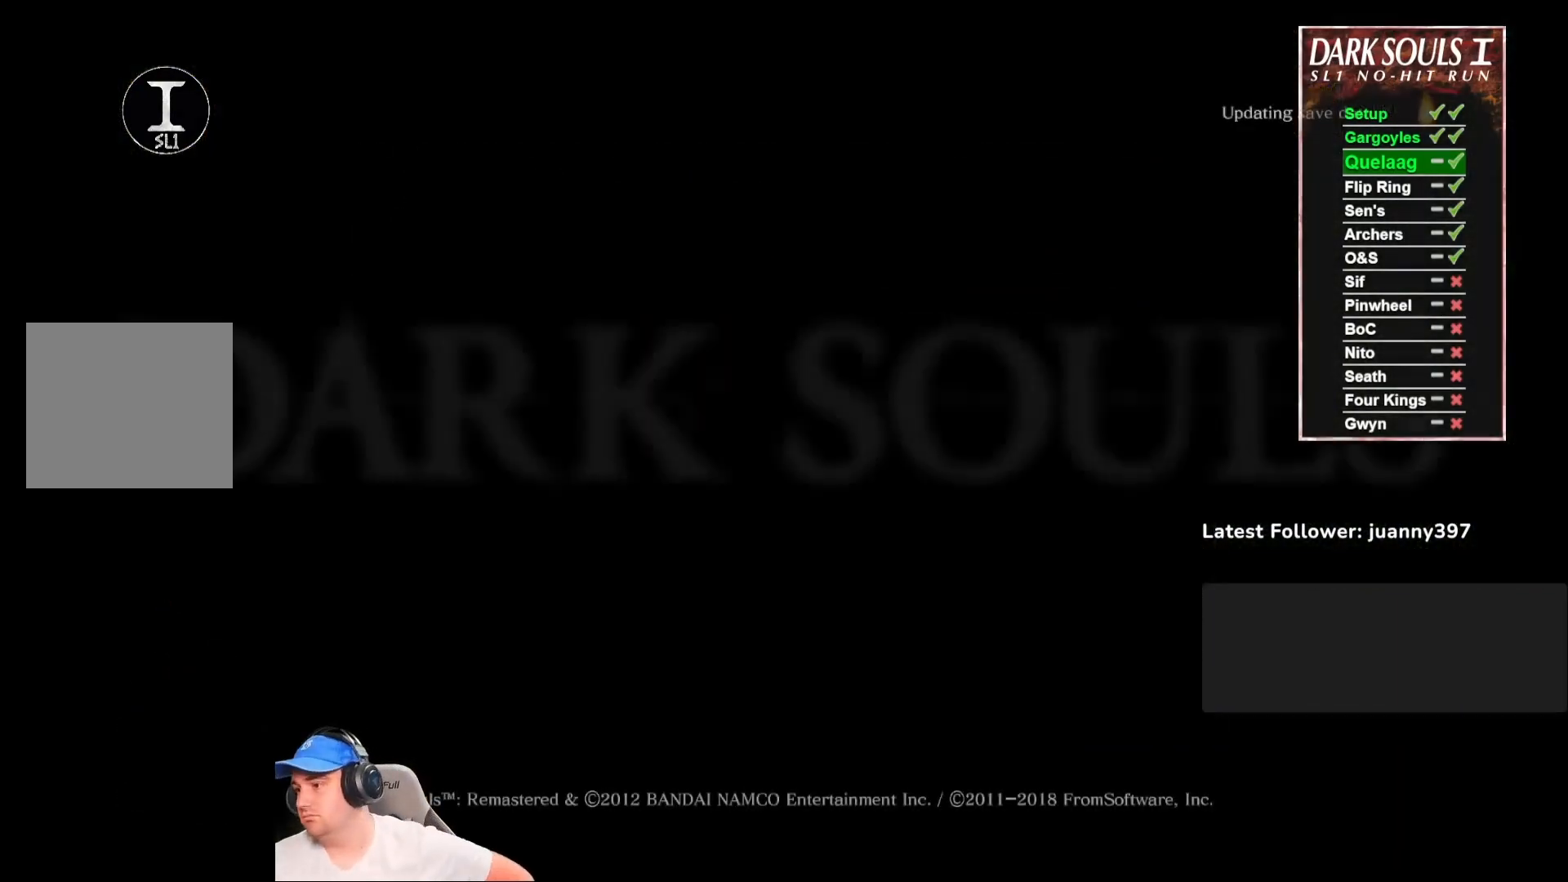
{"buttons": ["A"], "left_stick": "center", "right_stick": "center", "events": [[33, "A", "up"], [133, "A", "down"], [167, "A", "up"], [333, "A", "down"], [367, "A", "up"], [500, "A", "down"]]}
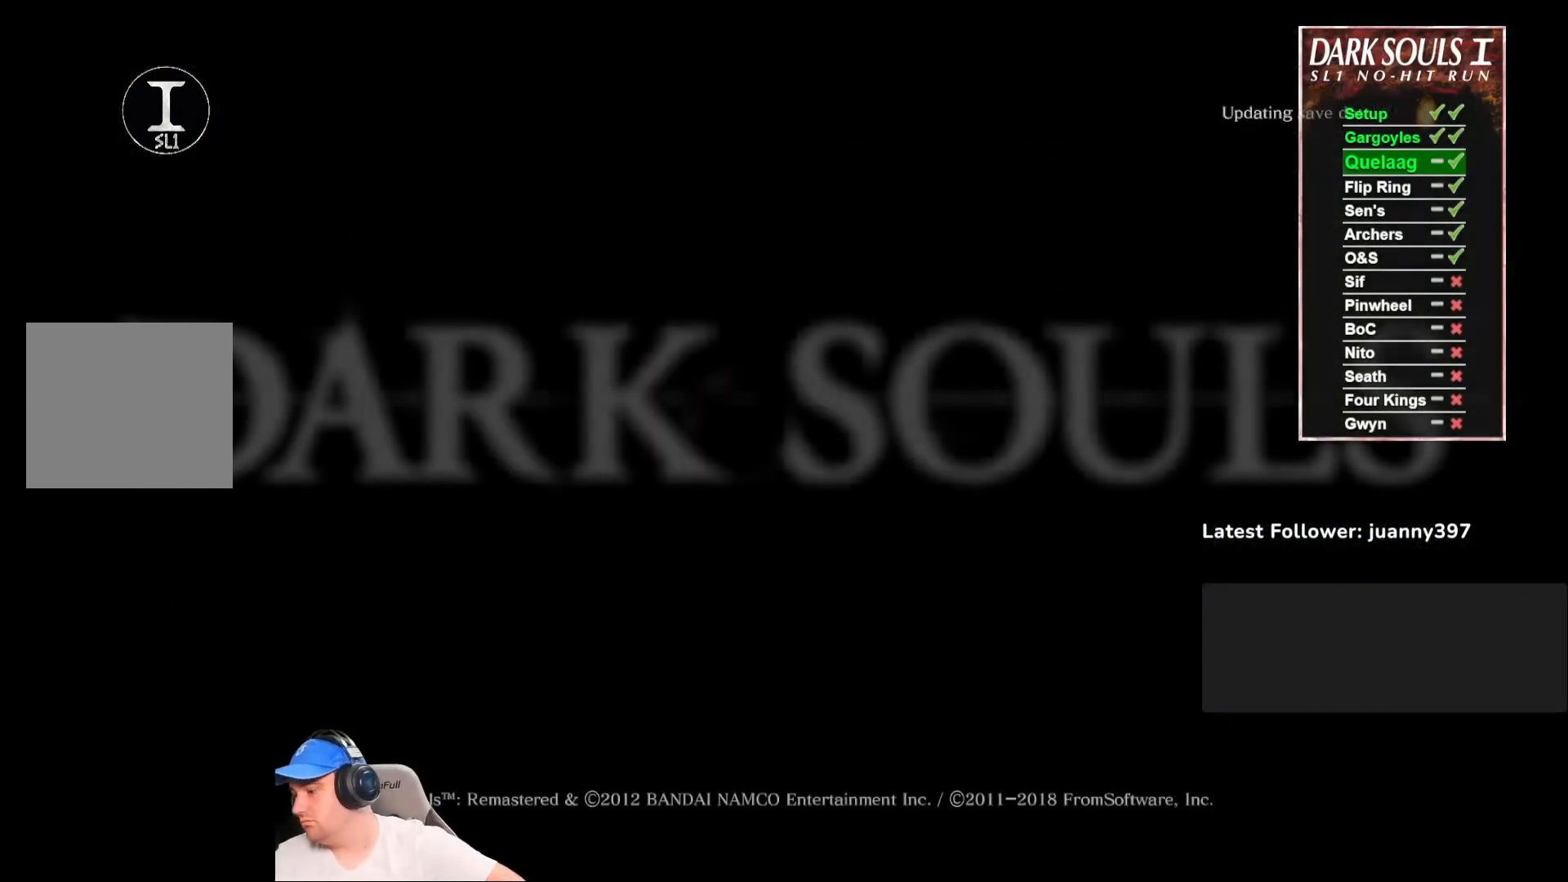
{"buttons": ["A"], "left_stick": "center", "right_stick": "center", "events": [[33, "A", "up"], [167, "A", "down"], [200, "A", "up"], [333, "A", "down"], [367, "A", "up"], [500, "A", "down"]]}
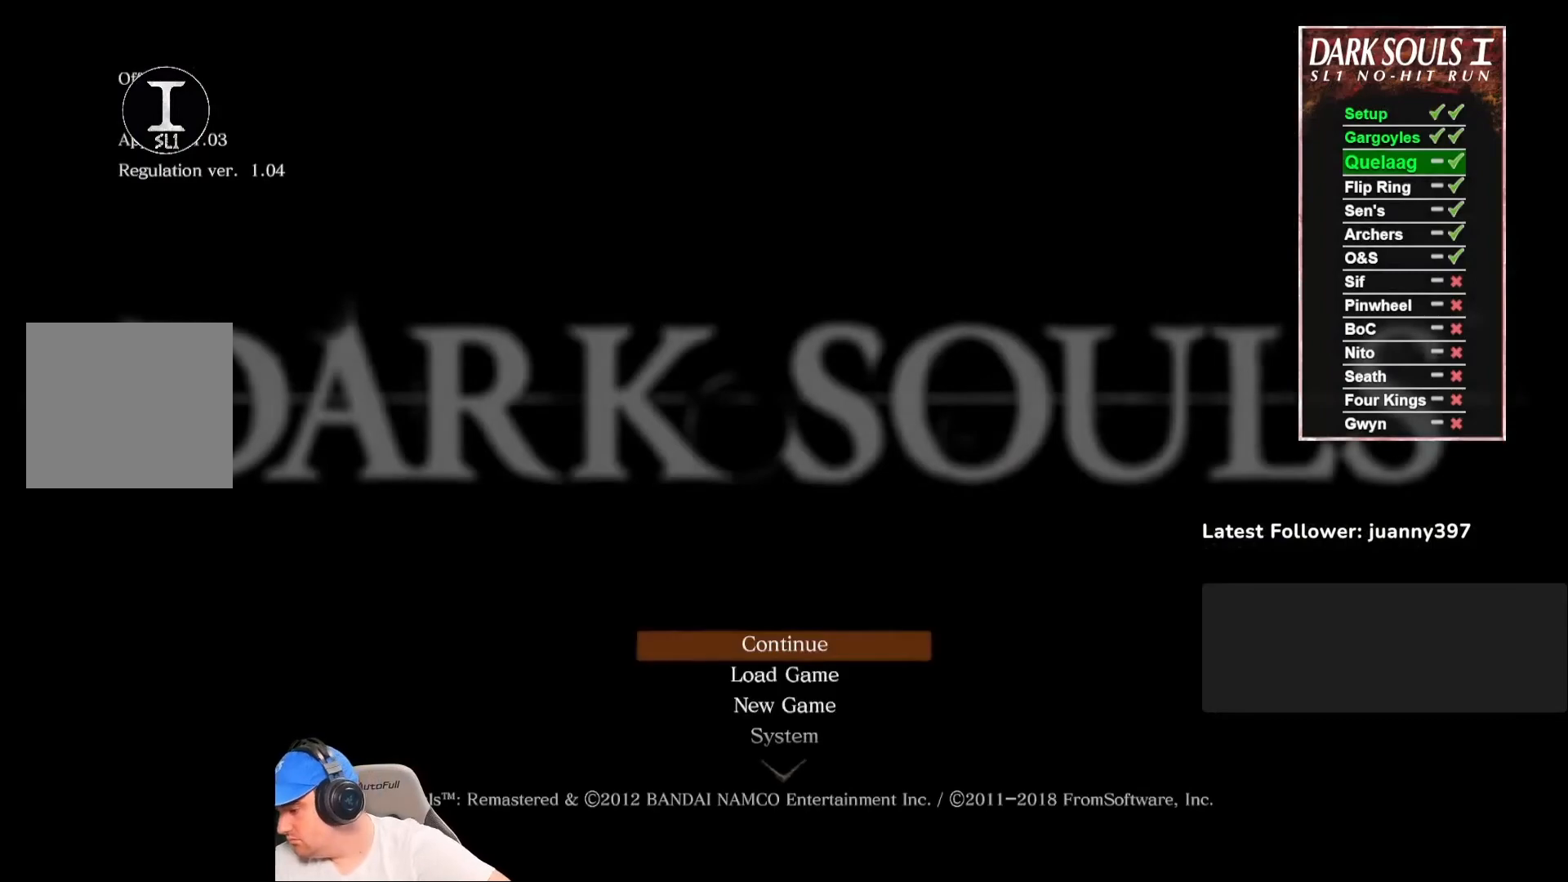
{"buttons": [], "left_stick": "center", "right_stick": "center", "events": [[67, "A", "up"], [200, "A", "down"], [233, "A", "up"], [367, "A", "down"], [400, "A", "up"]]}
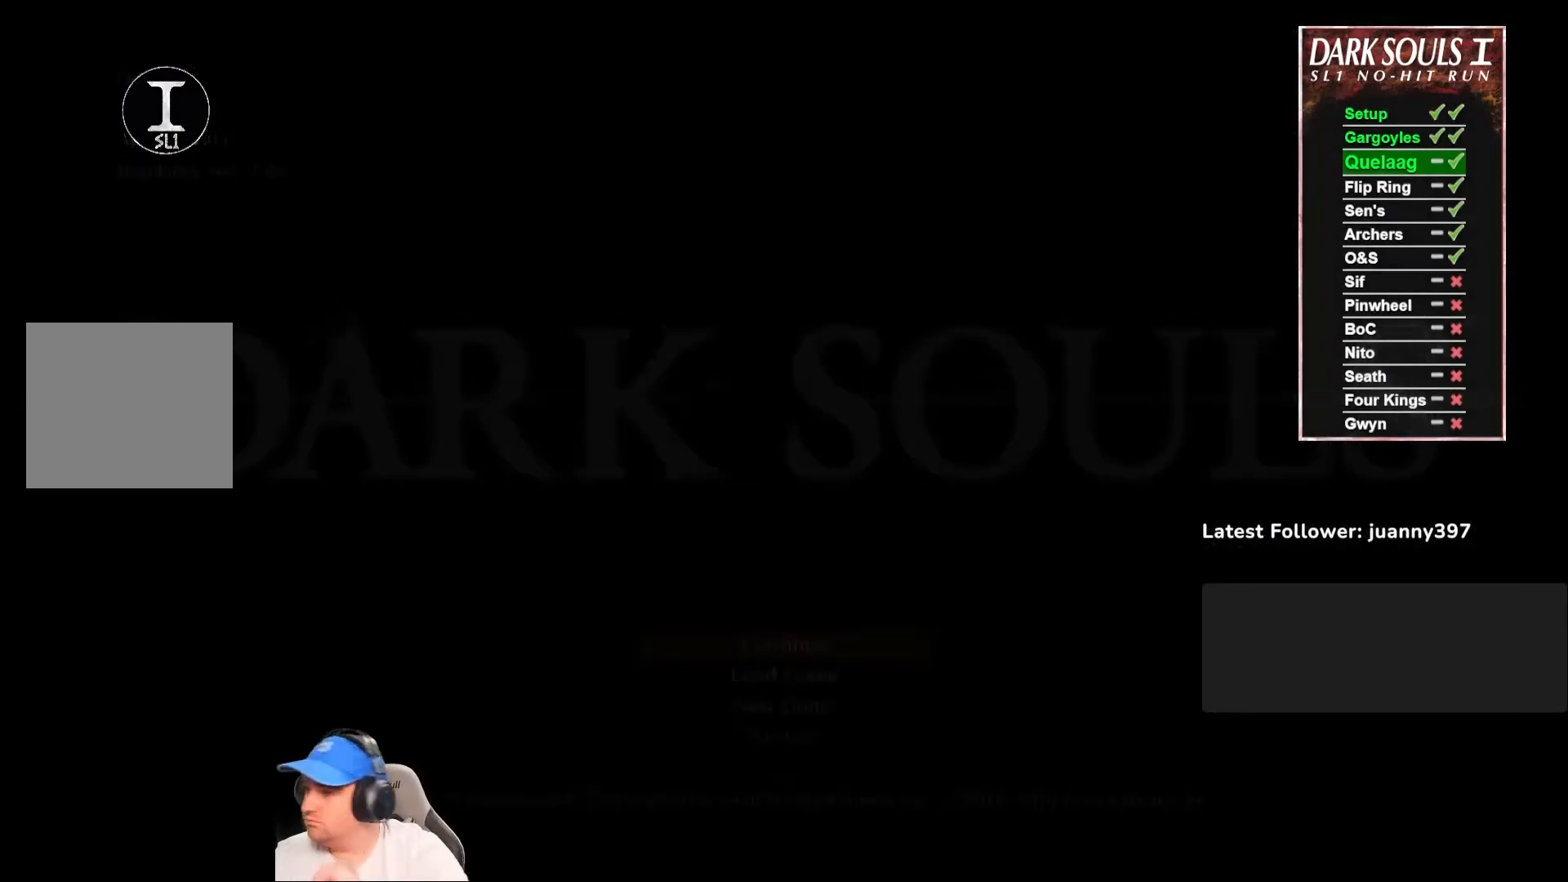
{"buttons": [], "left_stick": "center", "right_stick": "center", "events": [[33, "A", "down"], [100, "A", "up"], [433, "A", "down"], [467, "A", "up"]]}
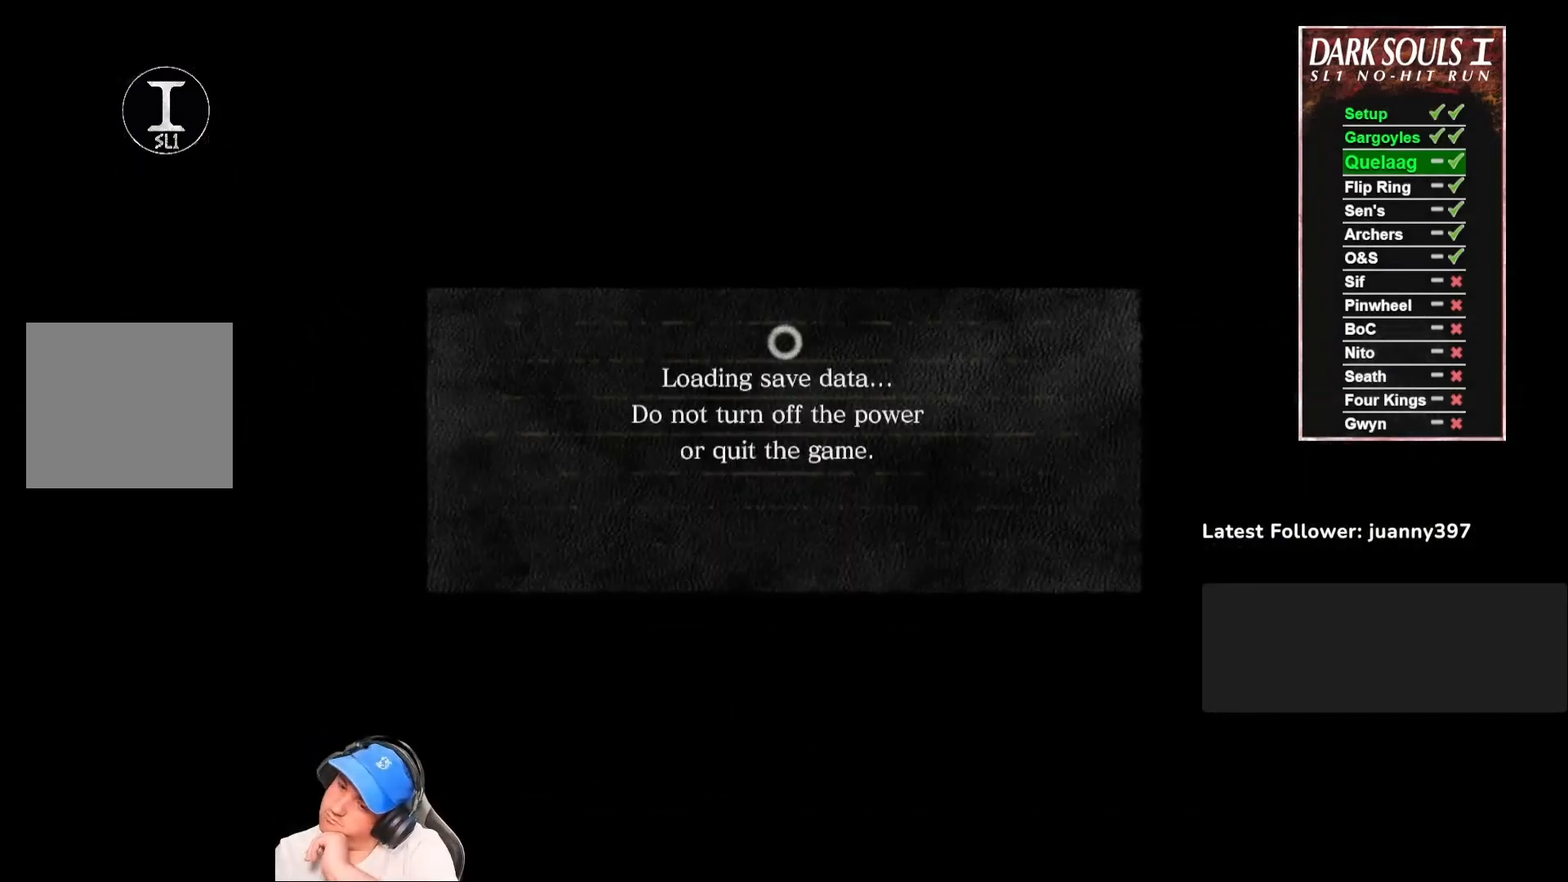
{"buttons": ["A"], "left_stick": "center", "right_stick": "center", "events": [[133, "A", "down"], [167, "A", "up"], [333, "A", "down"], [400, "A", "up"], [500, "A", "down"]]}
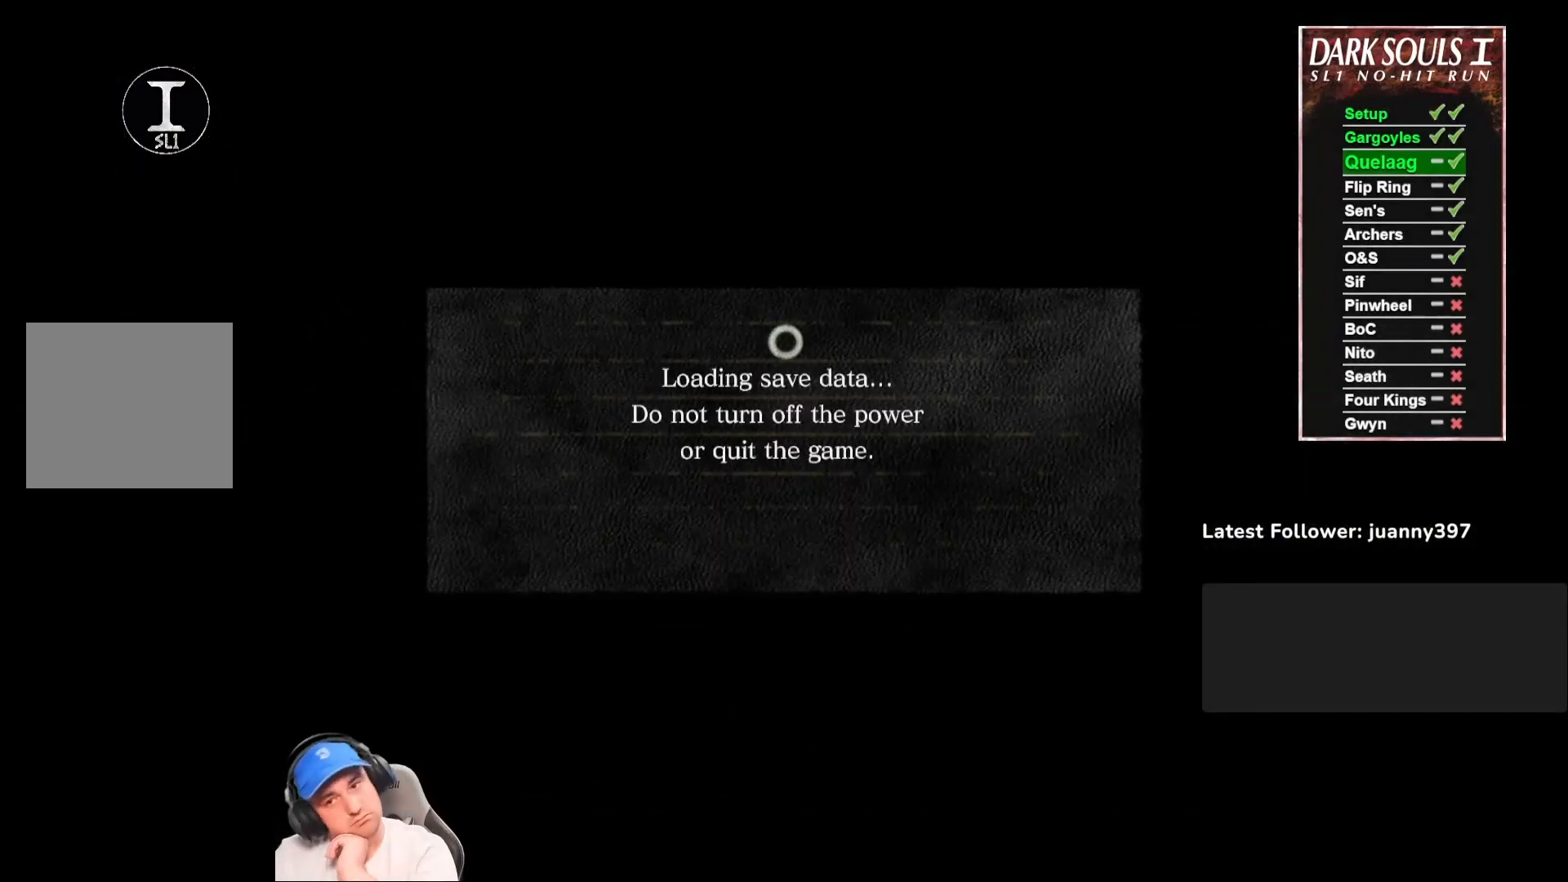
{"buttons": [], "left_stick": "center", "right_stick": "center", "events": [[100, "A", "up"], [233, "A", "down"], [300, "A", "up"], [433, "A", "down"], [500, "A", "up"]]}
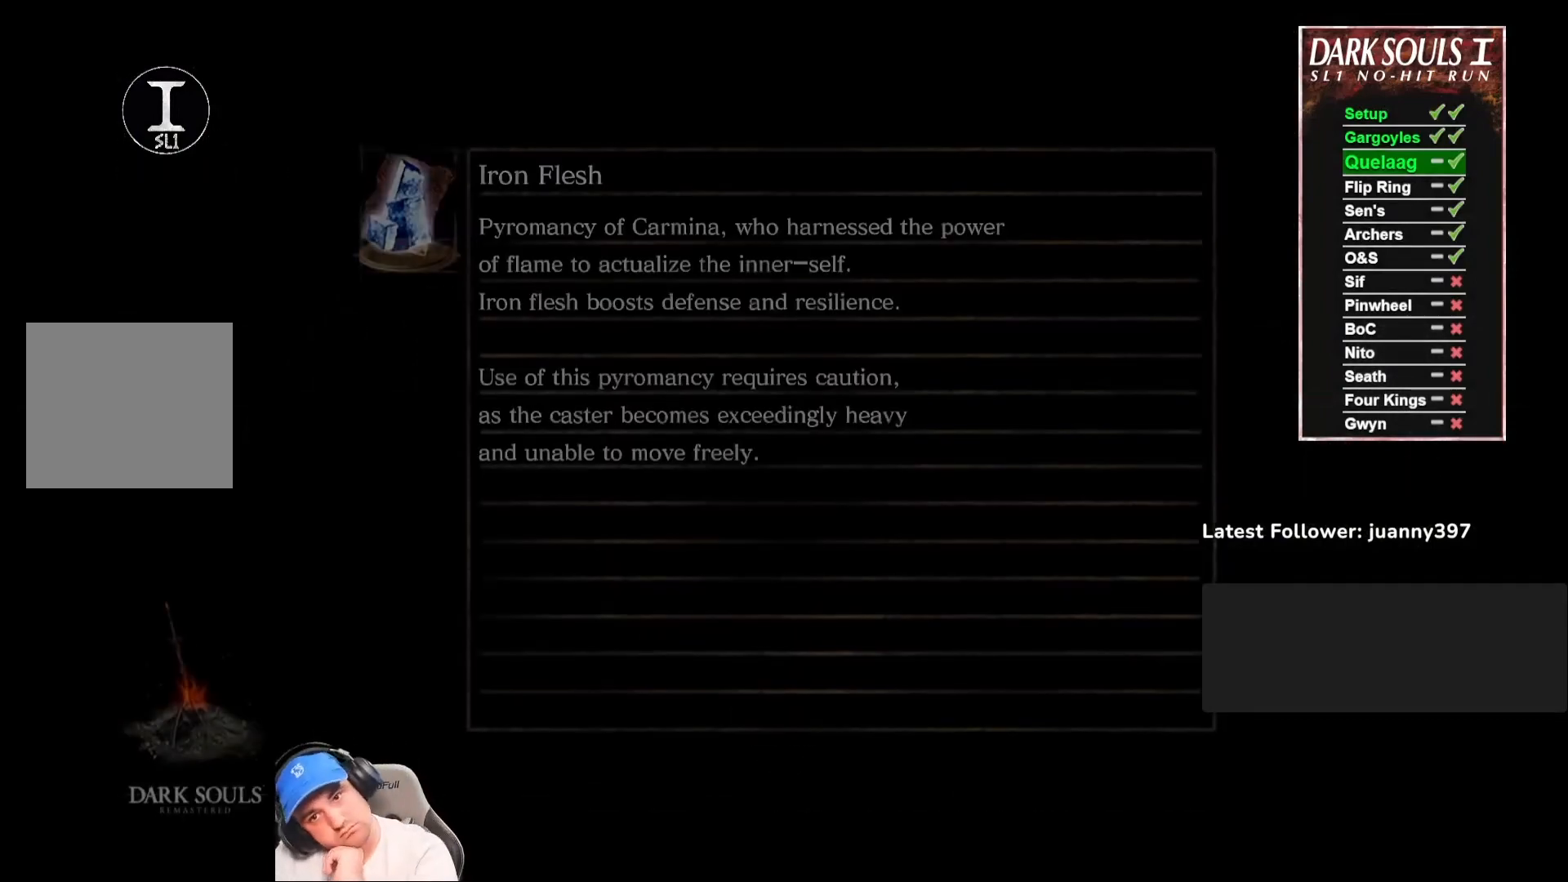
{"buttons": ["A"], "left_stick": "center", "right_stick": "center", "events": [[133, "A", "down"], [167, "A", "up"], [333, "A", "down"], [400, "A", "up"], [500, "A", "down"]]}
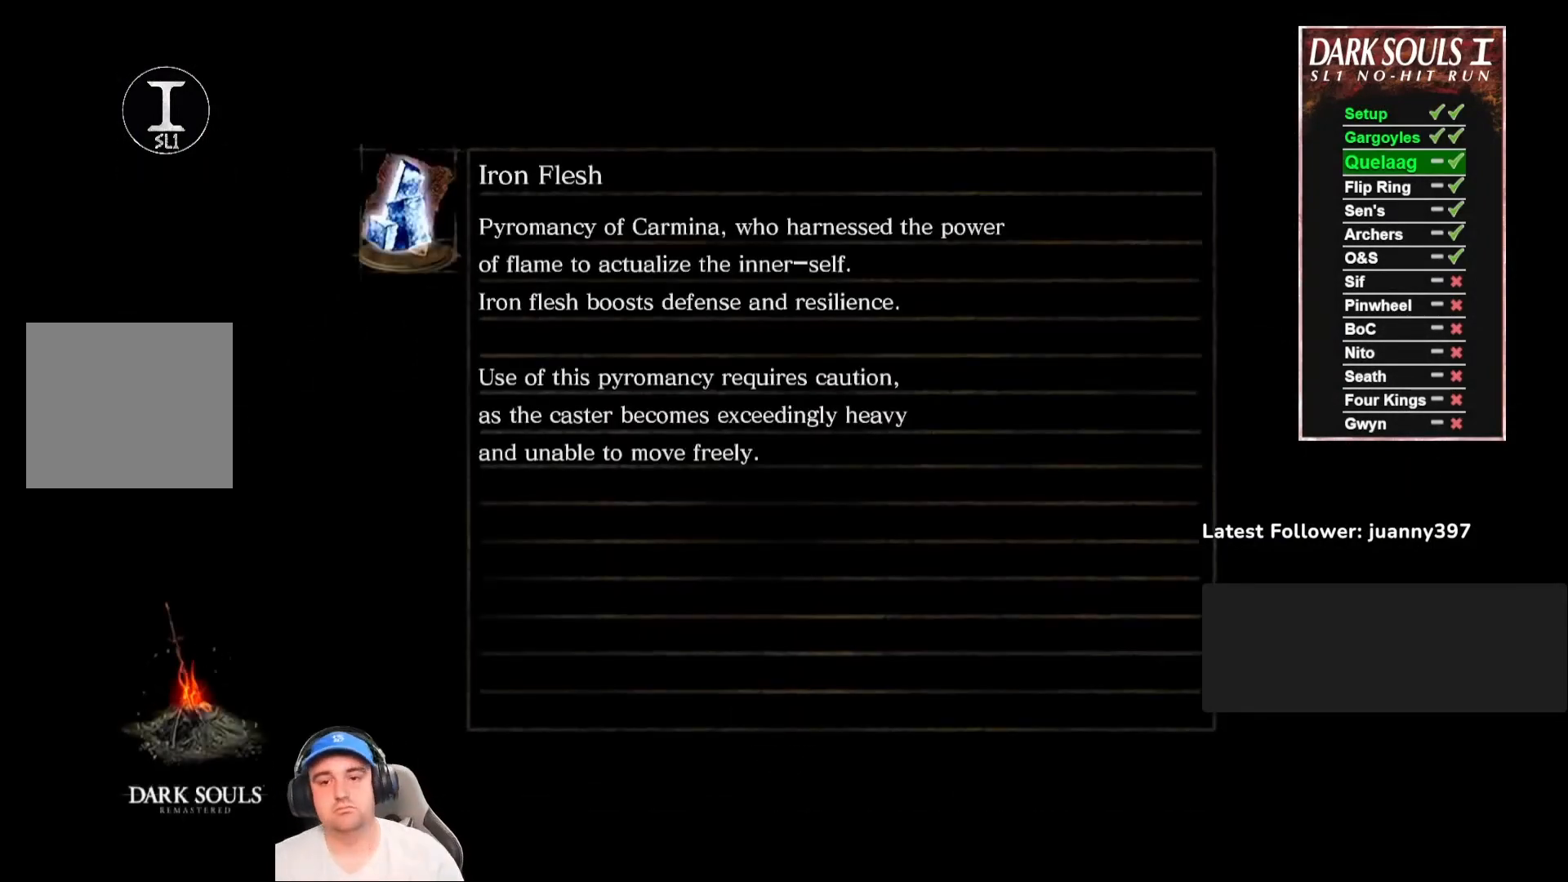
{"buttons": [], "left_stick": "center", "right_stick": "center", "events": [[33, "A", "up"]]}